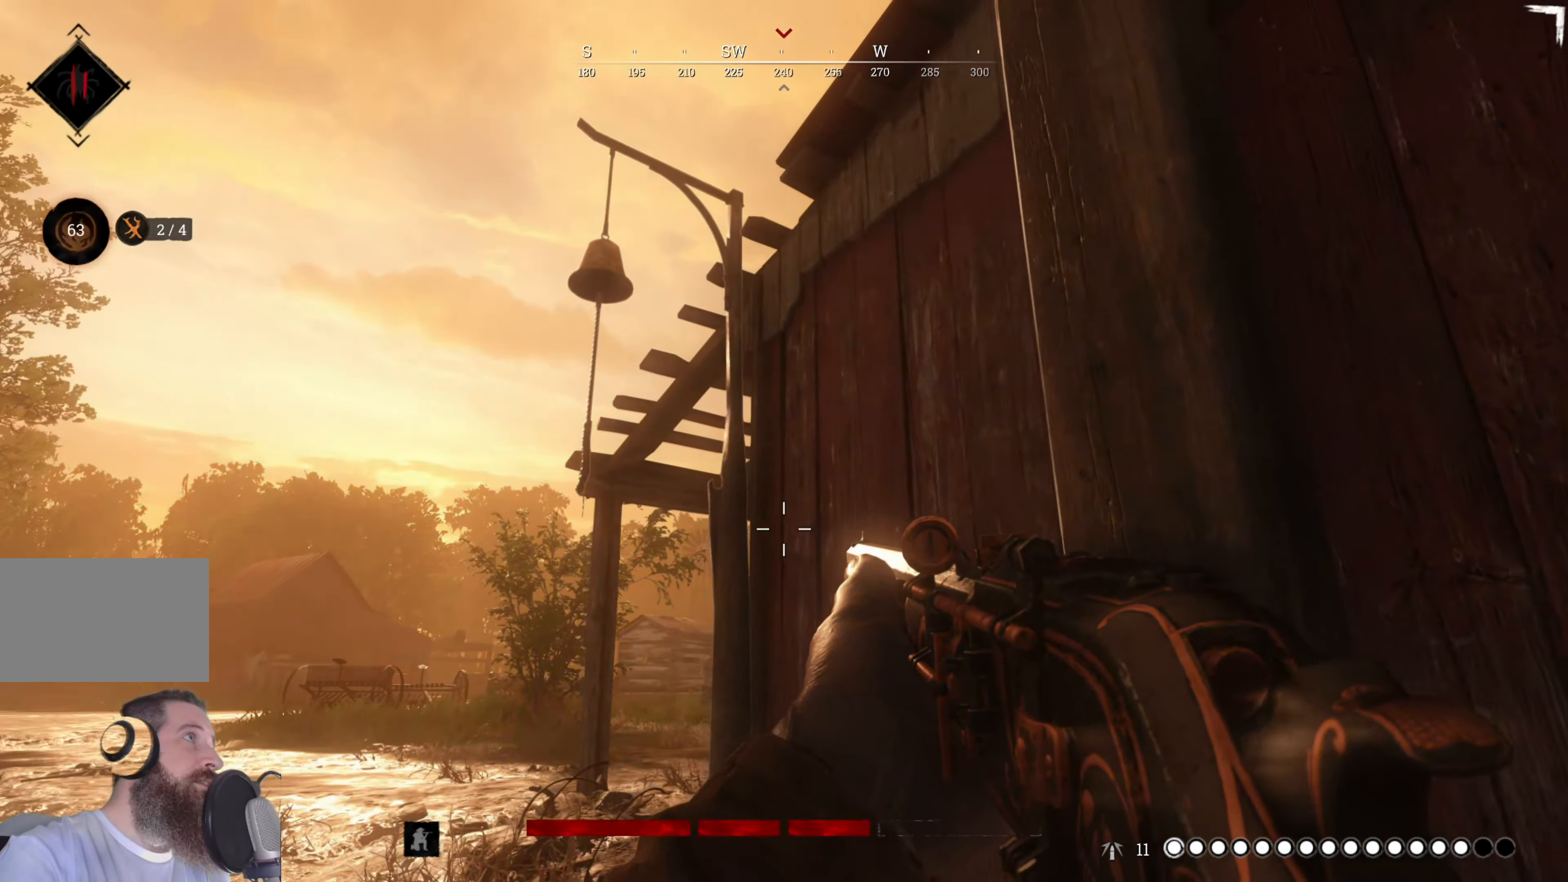
Gameplay with keyboard and mouse; each line is a JSON object with the keys and mouse buttons held at the frame after it. "events" lists presses ("down") and releases ("up") of "1", "2", "3", "4", "5", "a", "alt", "c", "caps_lock", "ctrl", "d", "e", "f", "g", "q", "r", "s", "shift", "space", "t", "tab", "v", "w", "x", "z", "mouse_left", "mouse_wheel" and "mouse_right" between this image and that frame as [ms after this image, input, new state], when the widget could be followed in between. "mouse_left", "mouse_wheel", "mouse_right" = the "left", "wheel", "right" buttons of the "mouse" list. No other keys are recorded. "wheel" means that the mouse wheel is clicked or scrolled. Not read: mouse_move.
{"keys": ["a", "w"], "mouse": [], "events": [[140, "a", "up"], [380, "a", "down"]]}
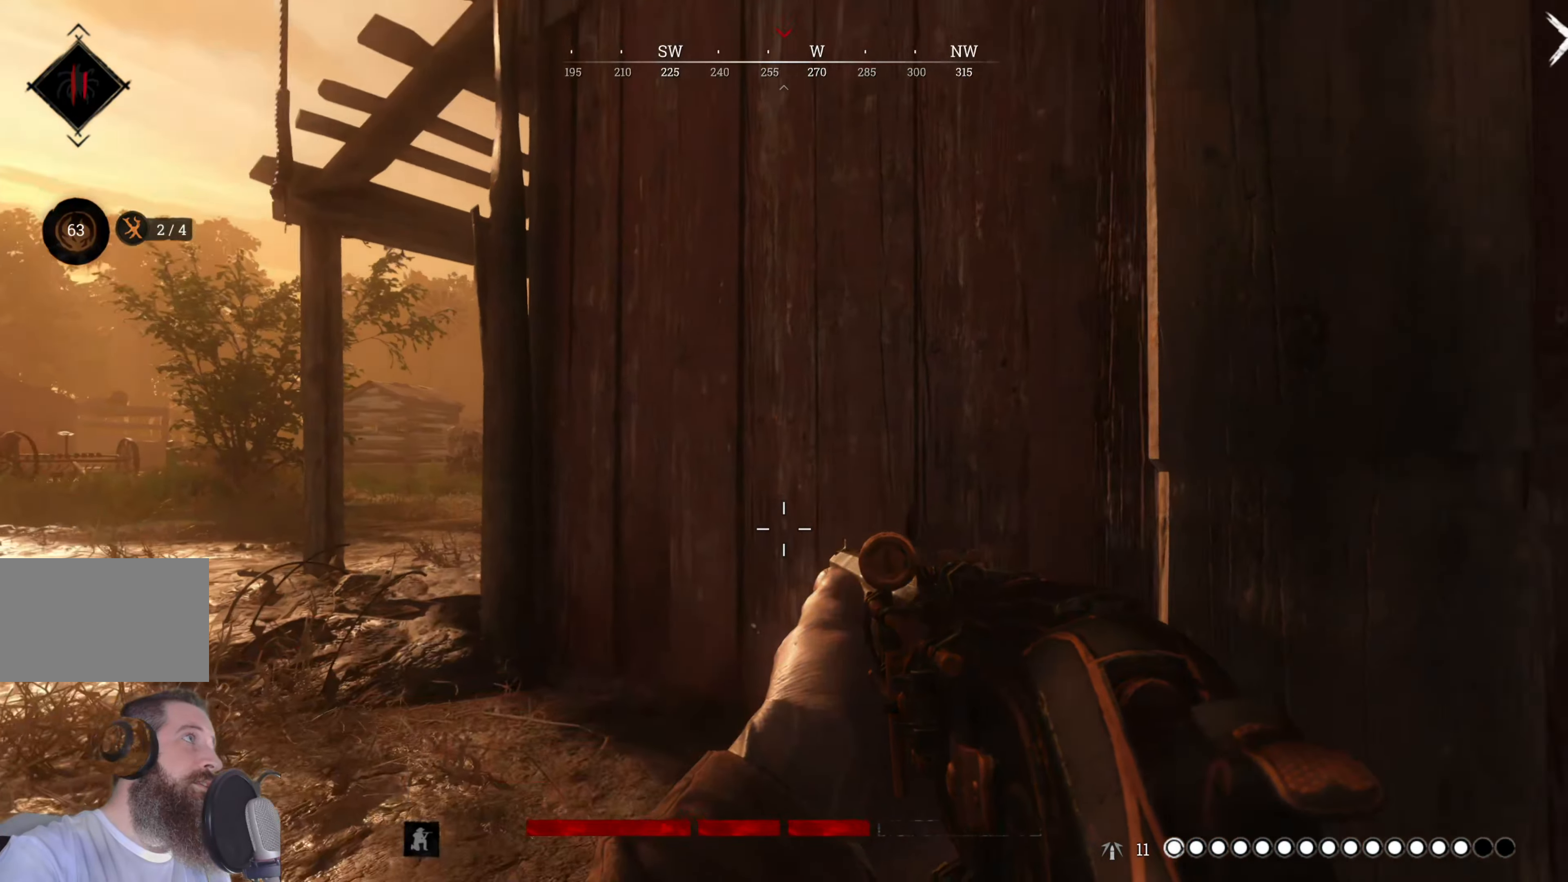
{"keys": ["a"], "mouse": [], "events": [[440, "w", "up"]]}
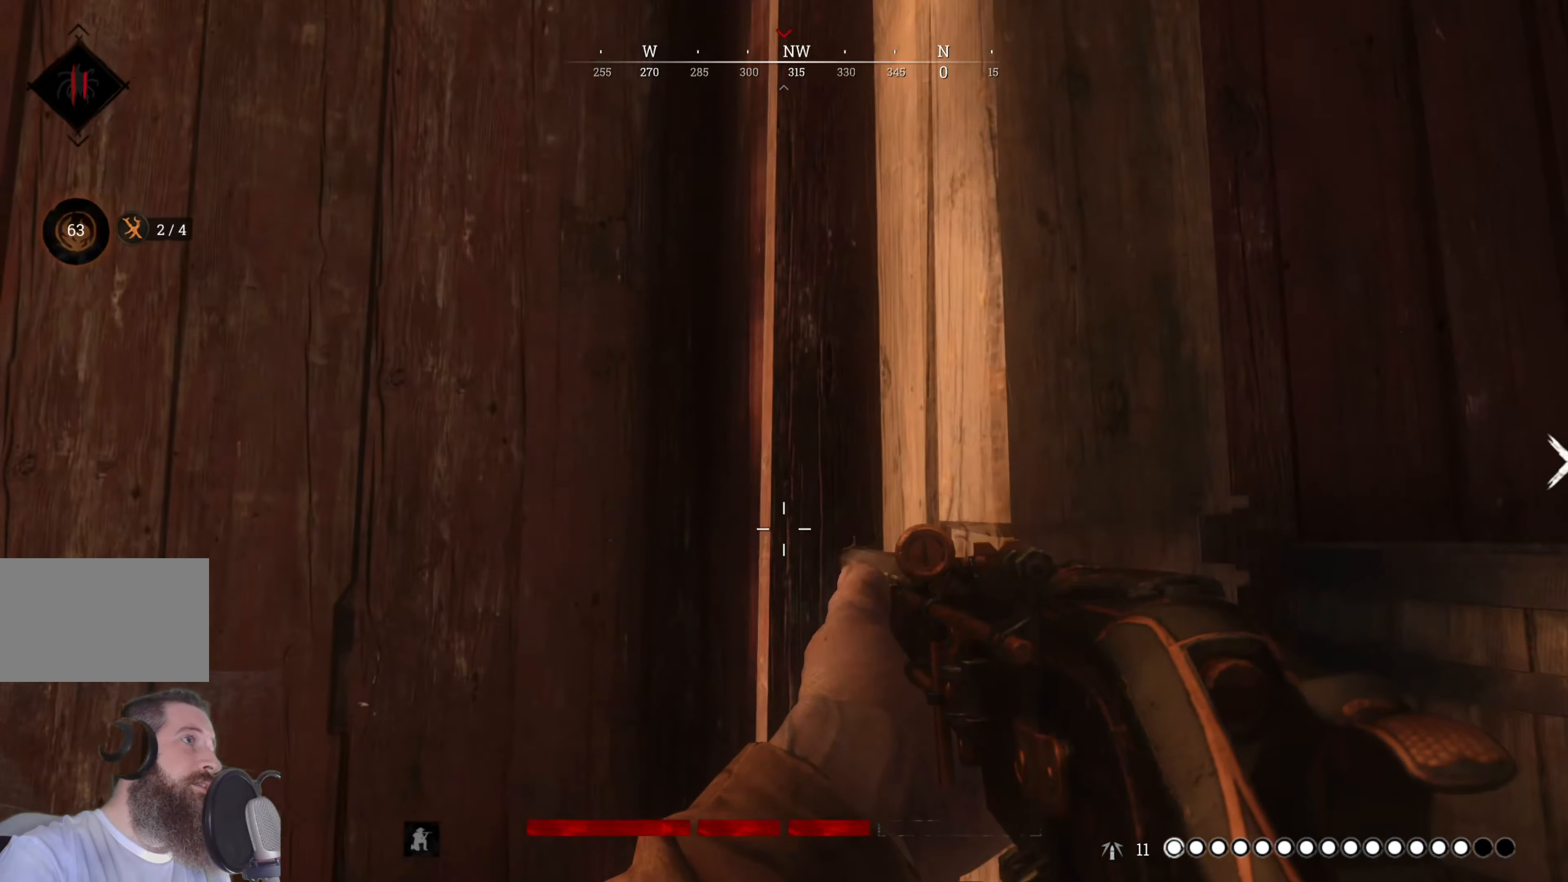
{"keys": ["a", "s"], "mouse": [], "events": [[200, "s", "down"]]}
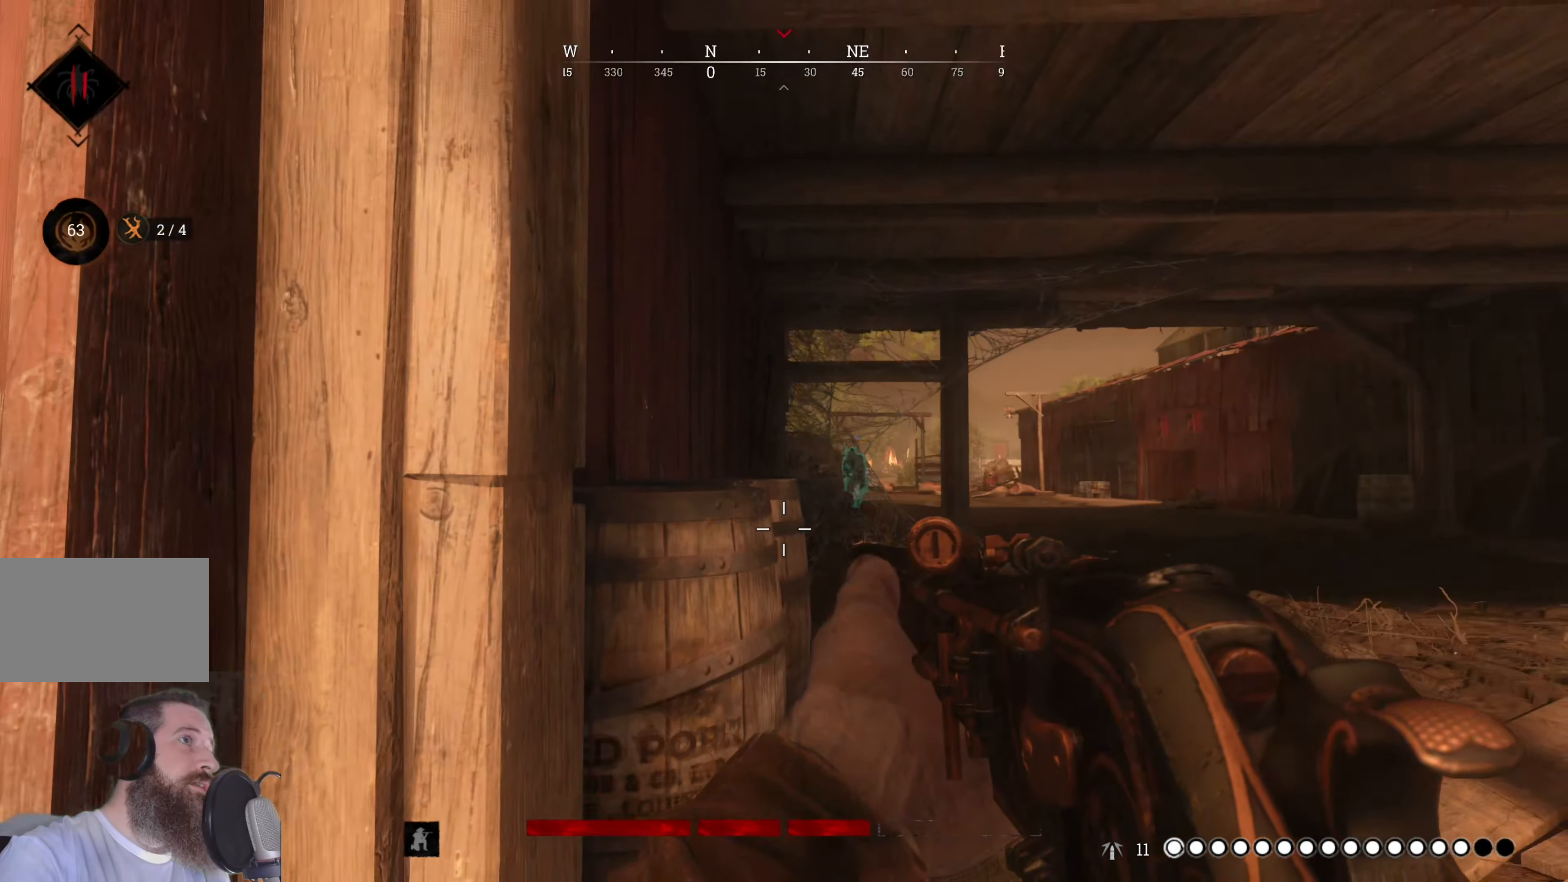
{"keys": ["a", "s"], "mouse": [], "events": []}
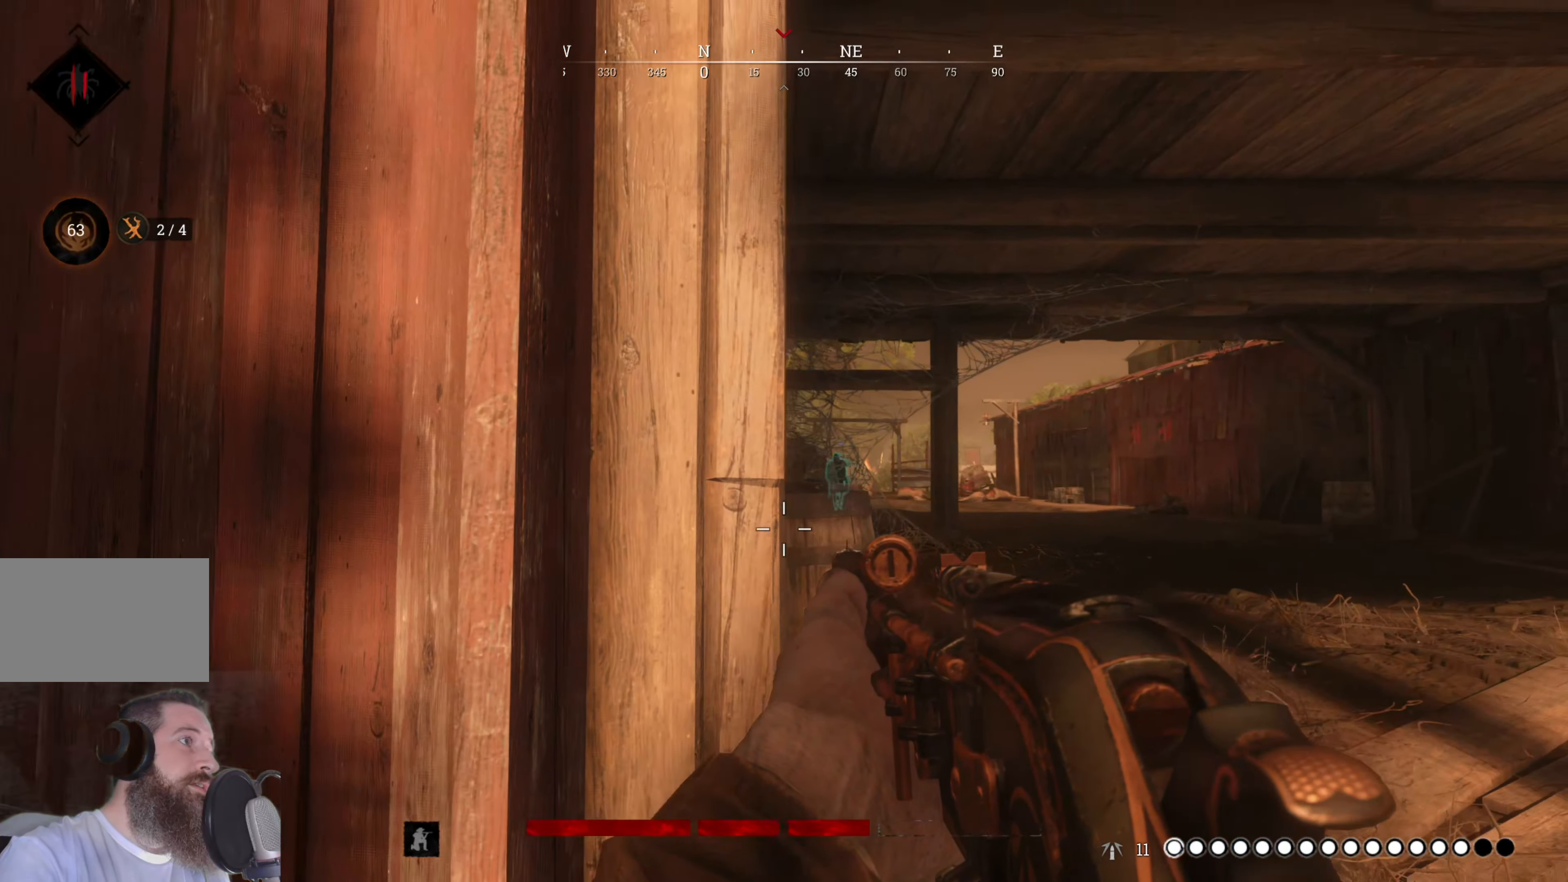
{"keys": ["d", "s"], "mouse": [], "events": [[280, "a", "up"], [440, "d", "down"]]}
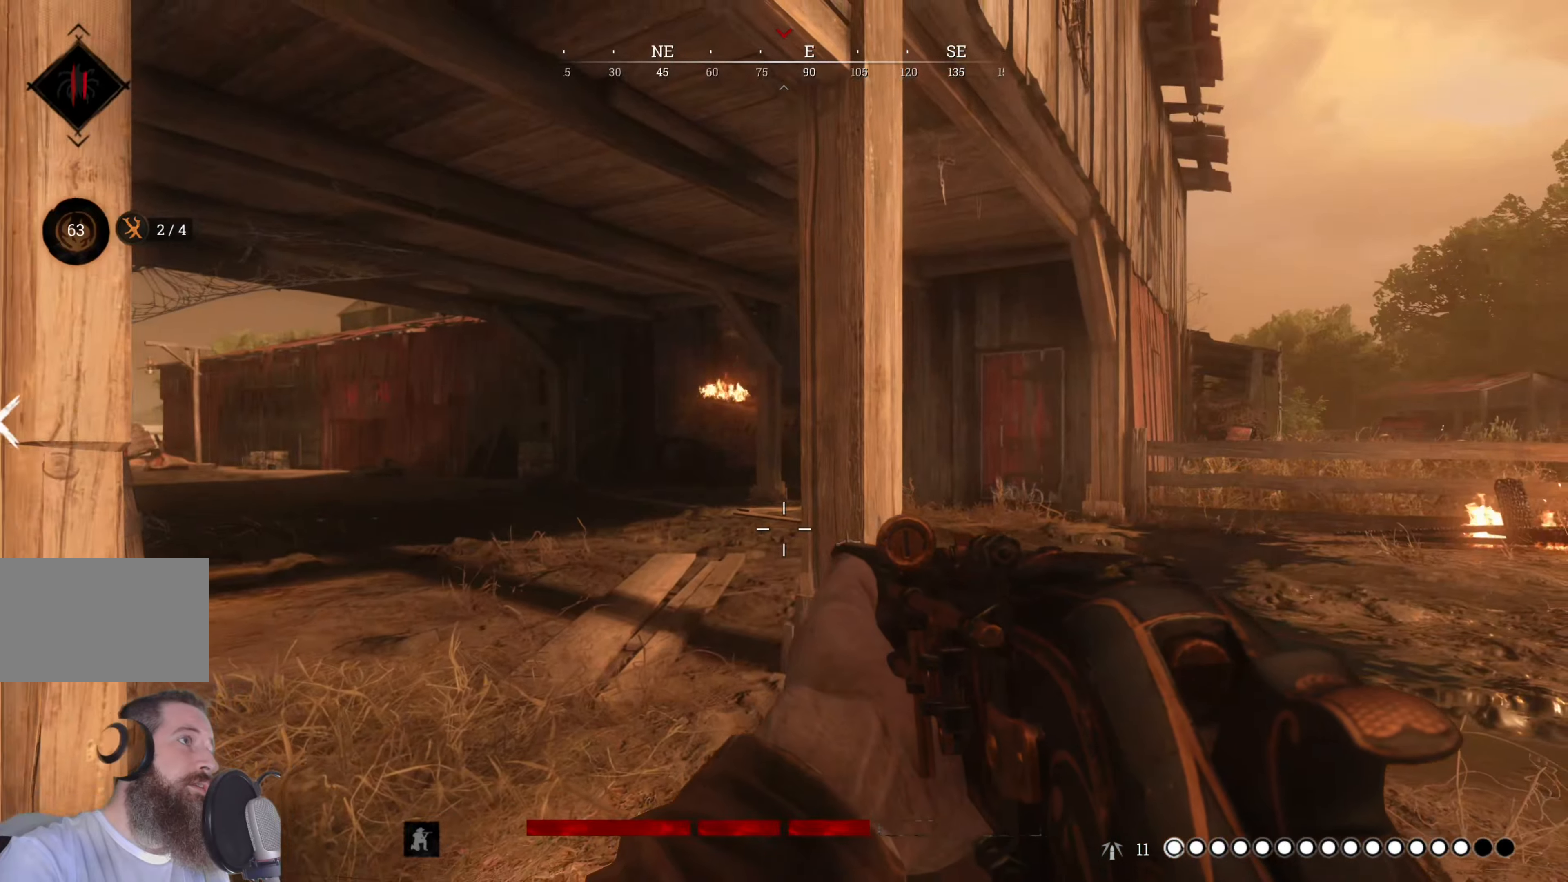
{"keys": ["d"], "mouse": [], "events": [[260, "s", "up"]]}
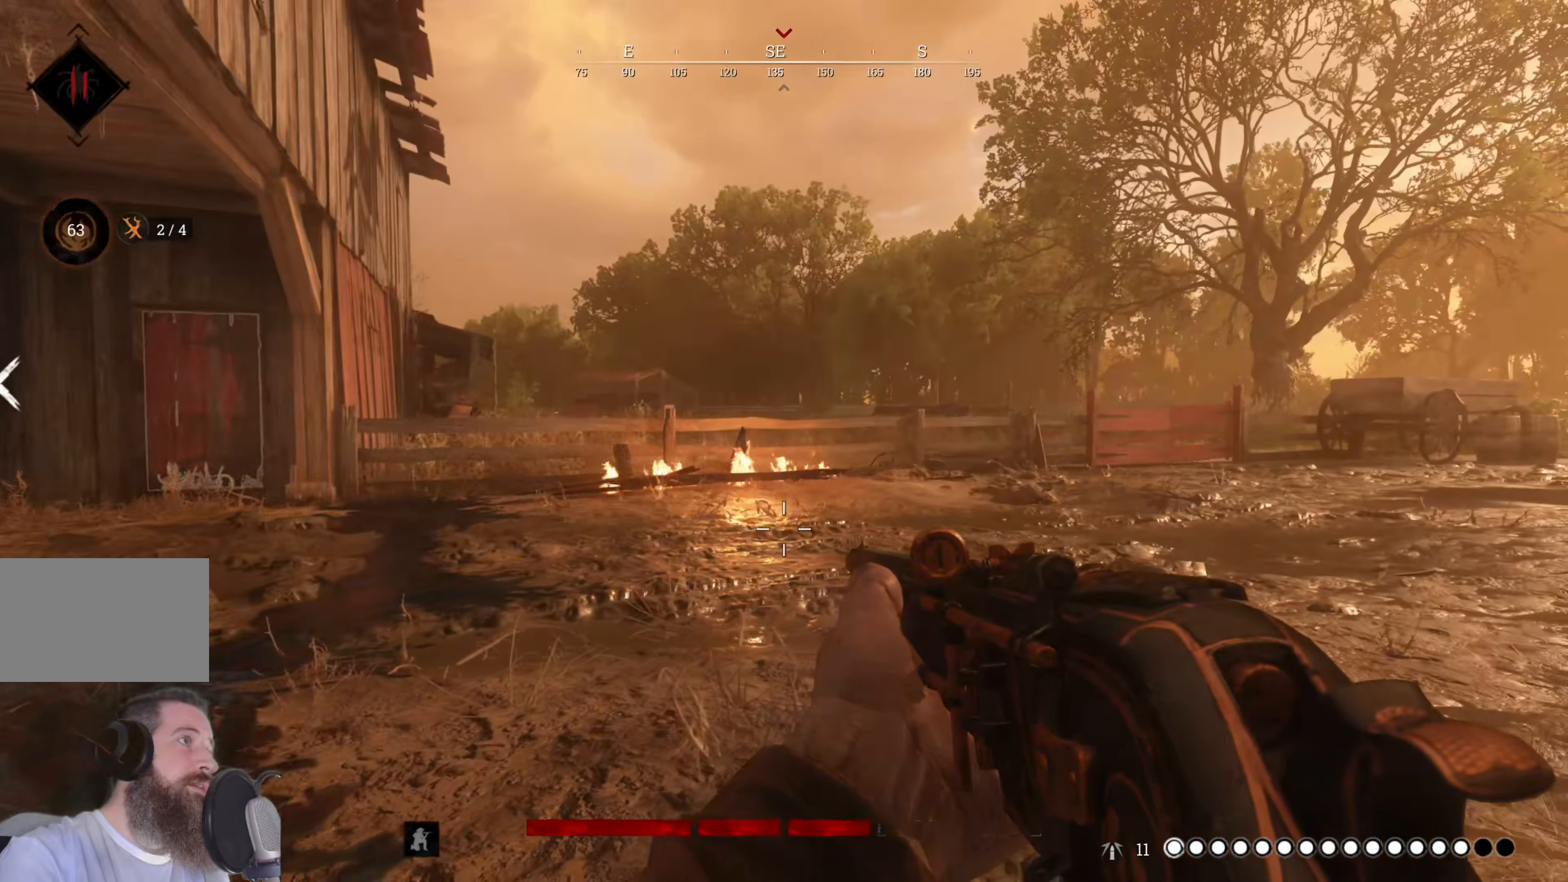
{"keys": ["d", "w"], "mouse": [], "events": [[40, "w", "down"]]}
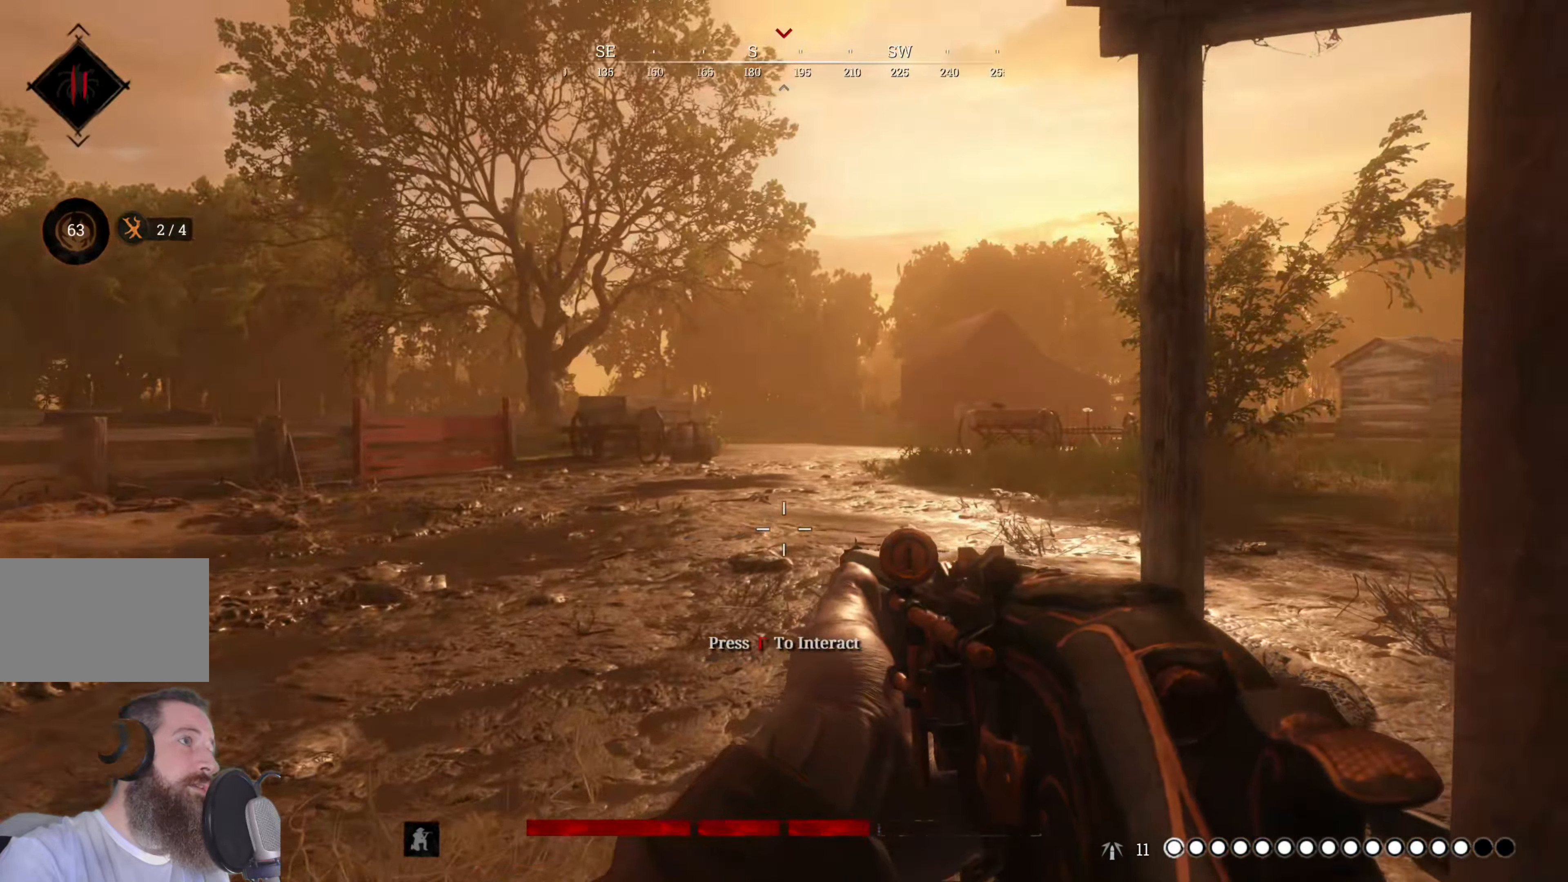
{"keys": ["a", "w"], "mouse": [], "events": [[60, "d", "up"], [380, "a", "down"]]}
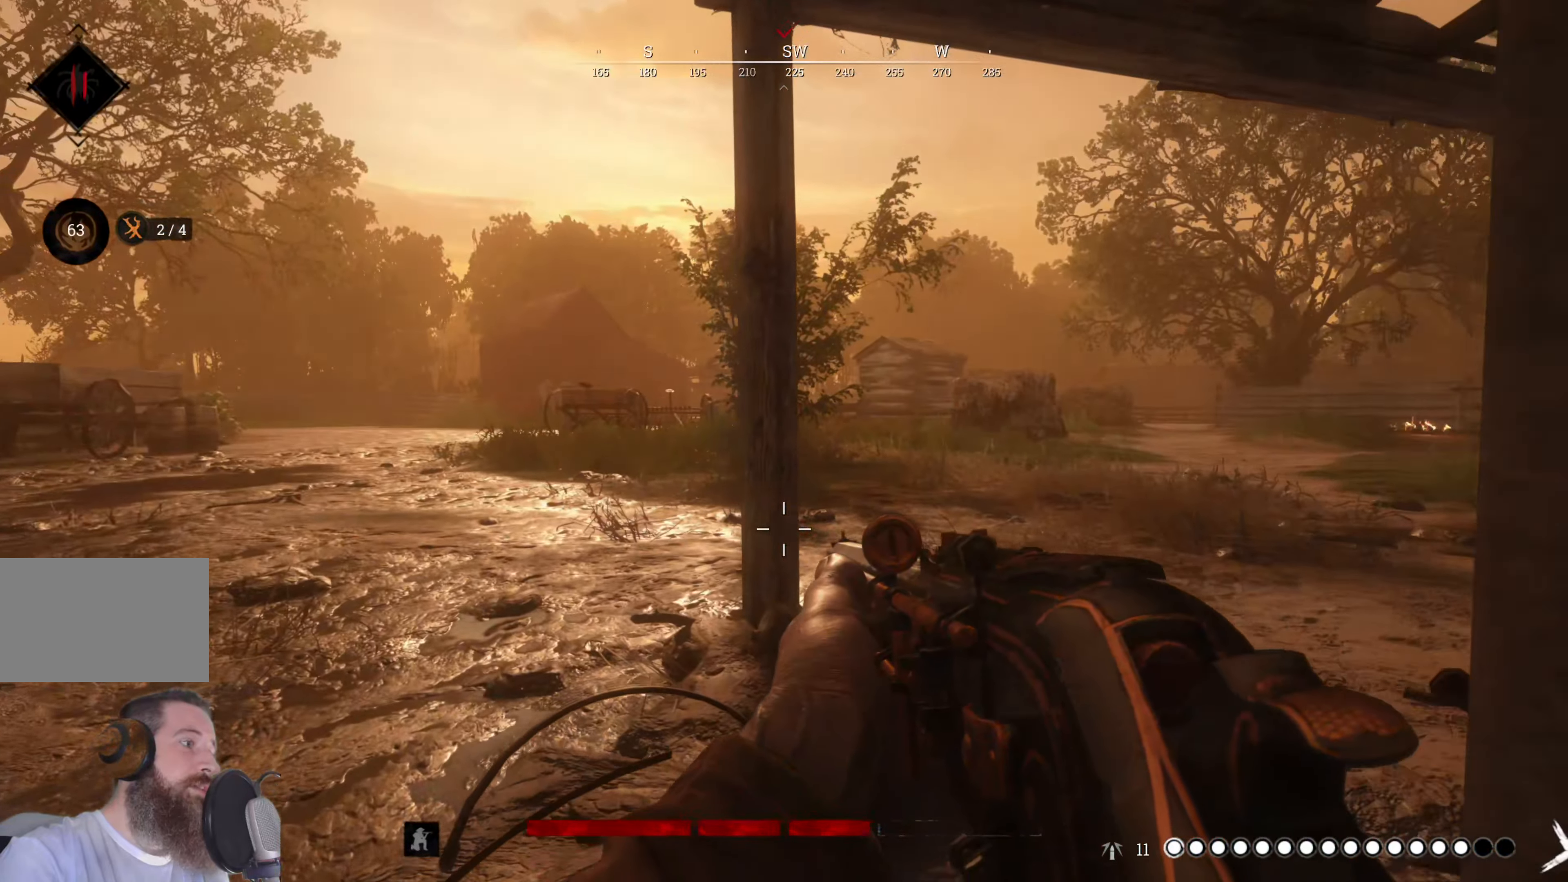
{"keys": ["w"], "mouse": [], "events": [[460, "a", "up"]]}
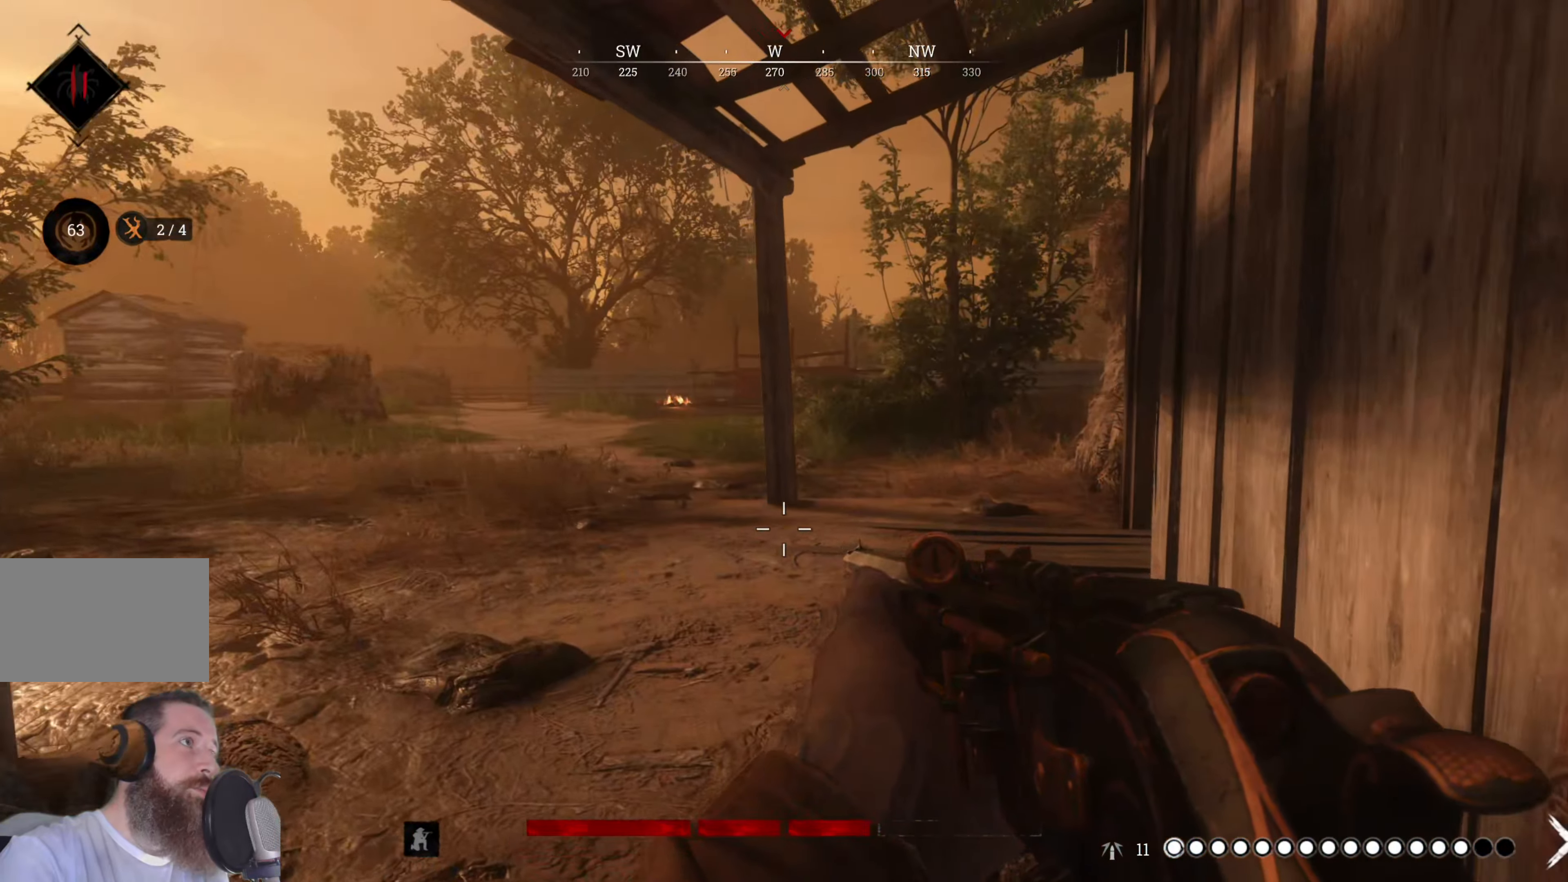
{"keys": ["w"], "mouse": [], "events": []}
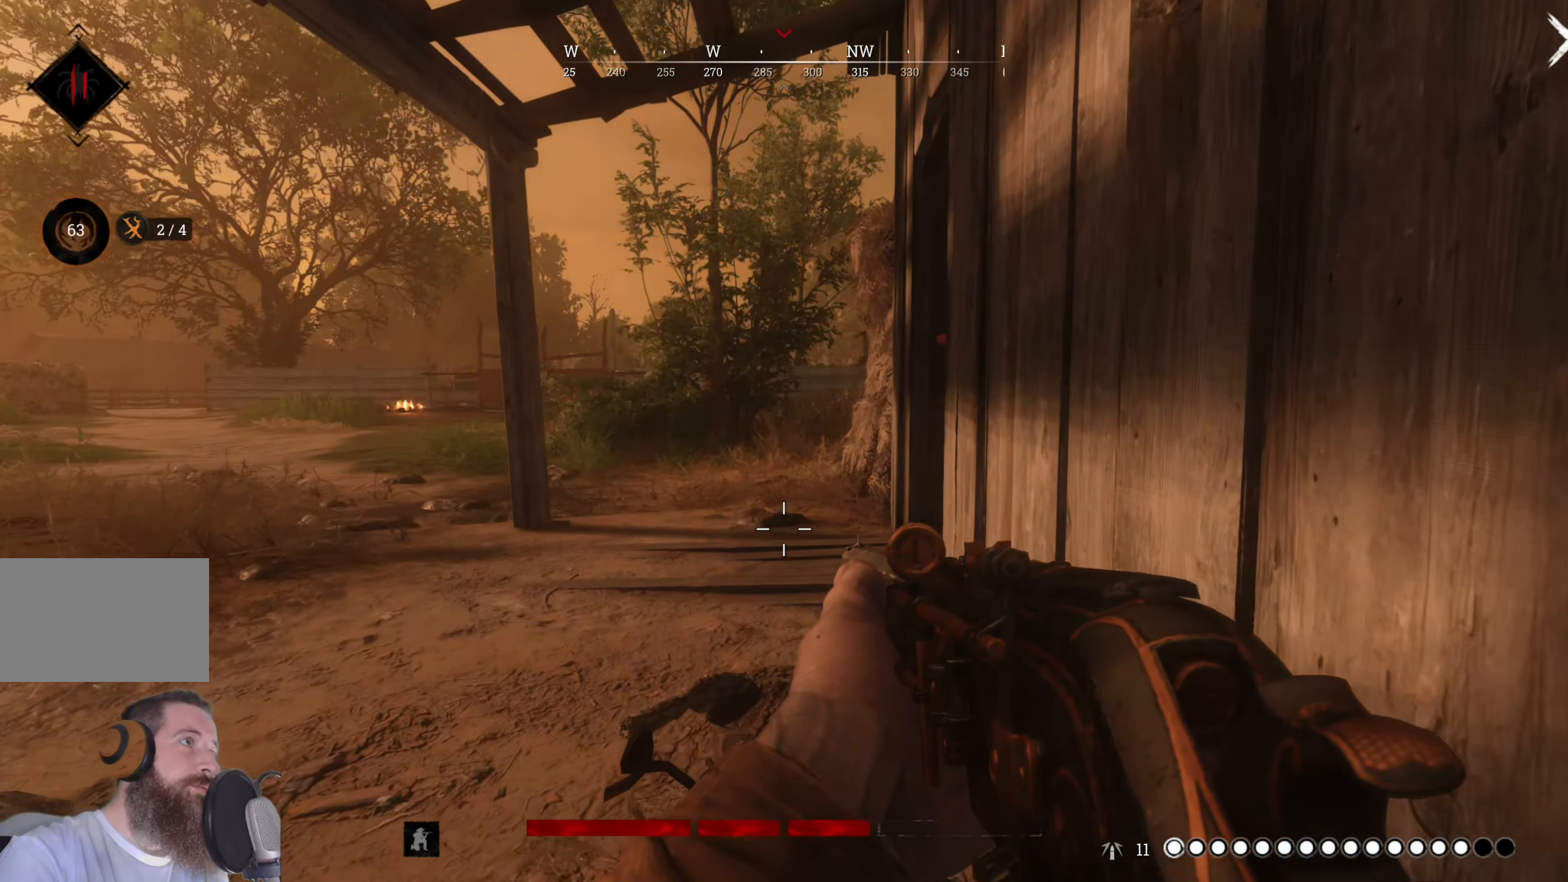
{"keys": ["w"], "mouse": [], "events": []}
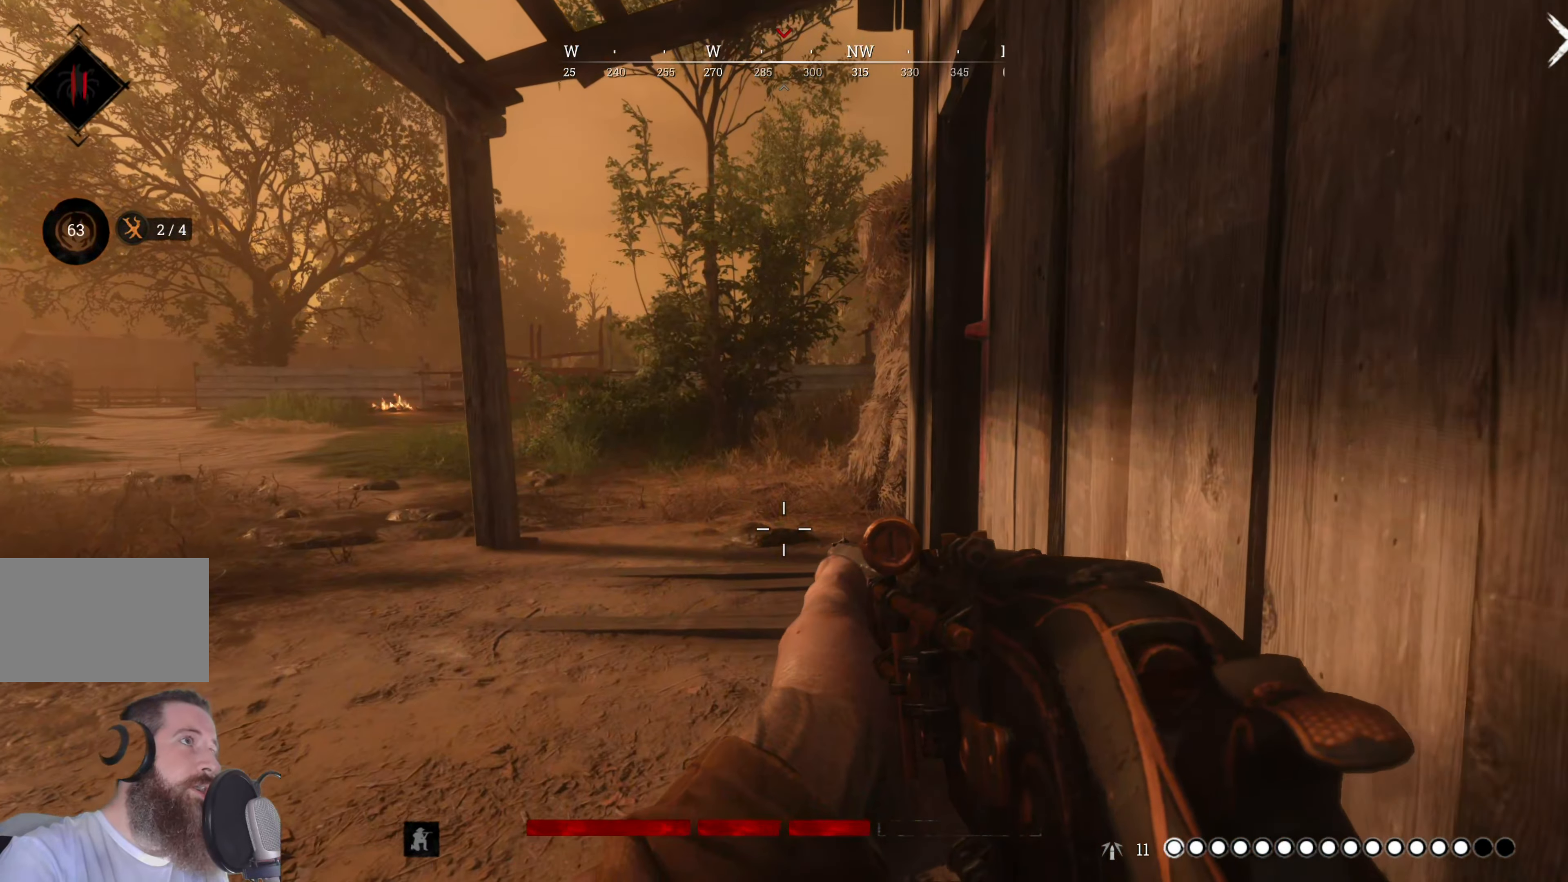
{"keys": ["a", "w"], "mouse": [], "events": [[180, "a", "down"]]}
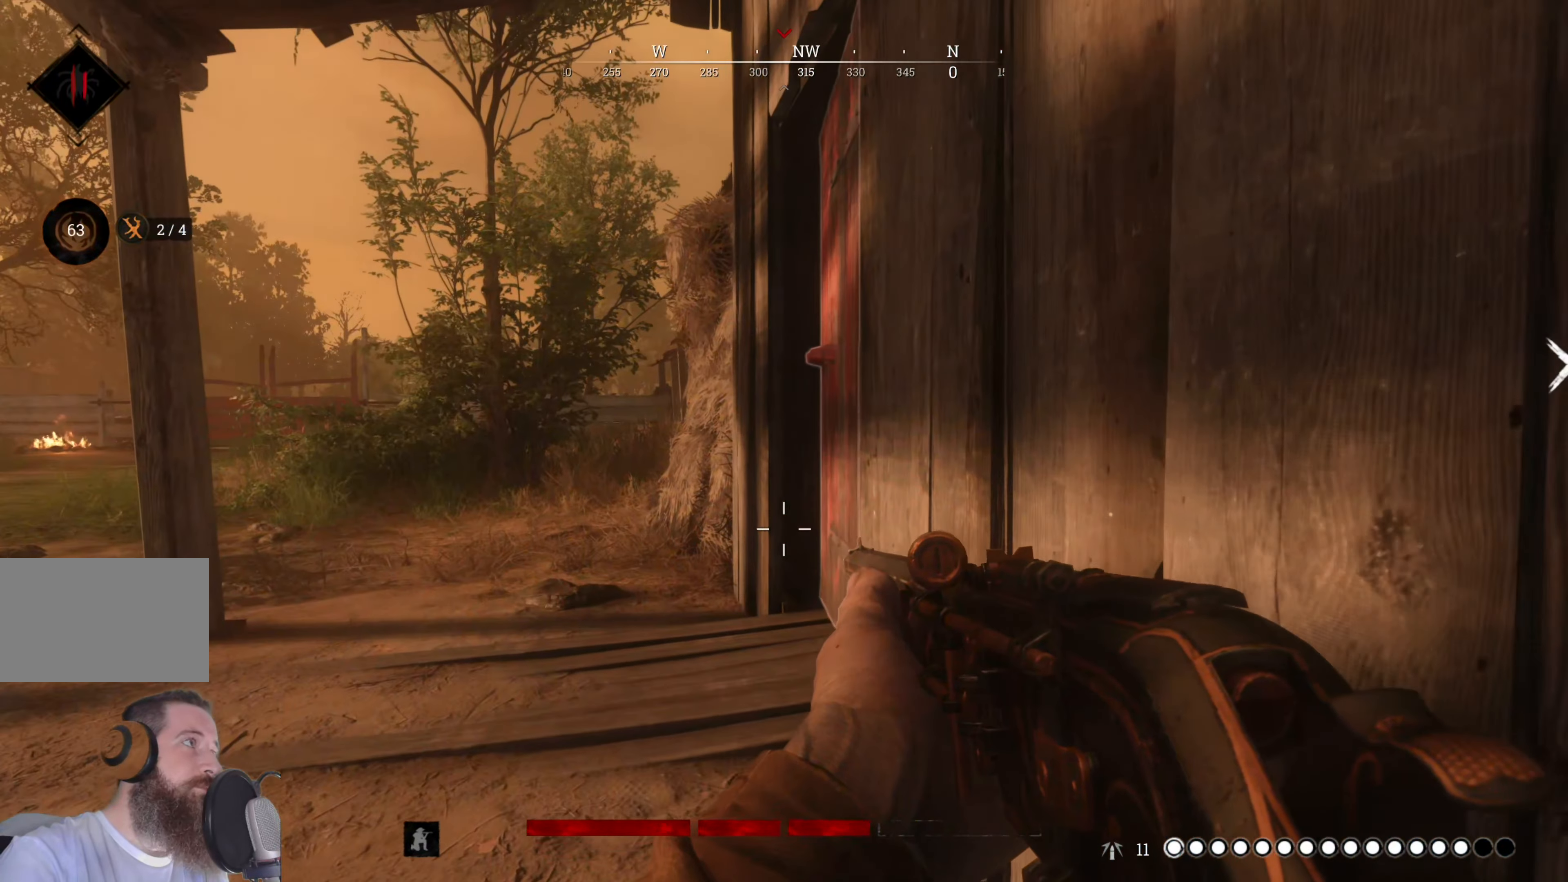
{"keys": ["a", "w"], "mouse": [], "events": []}
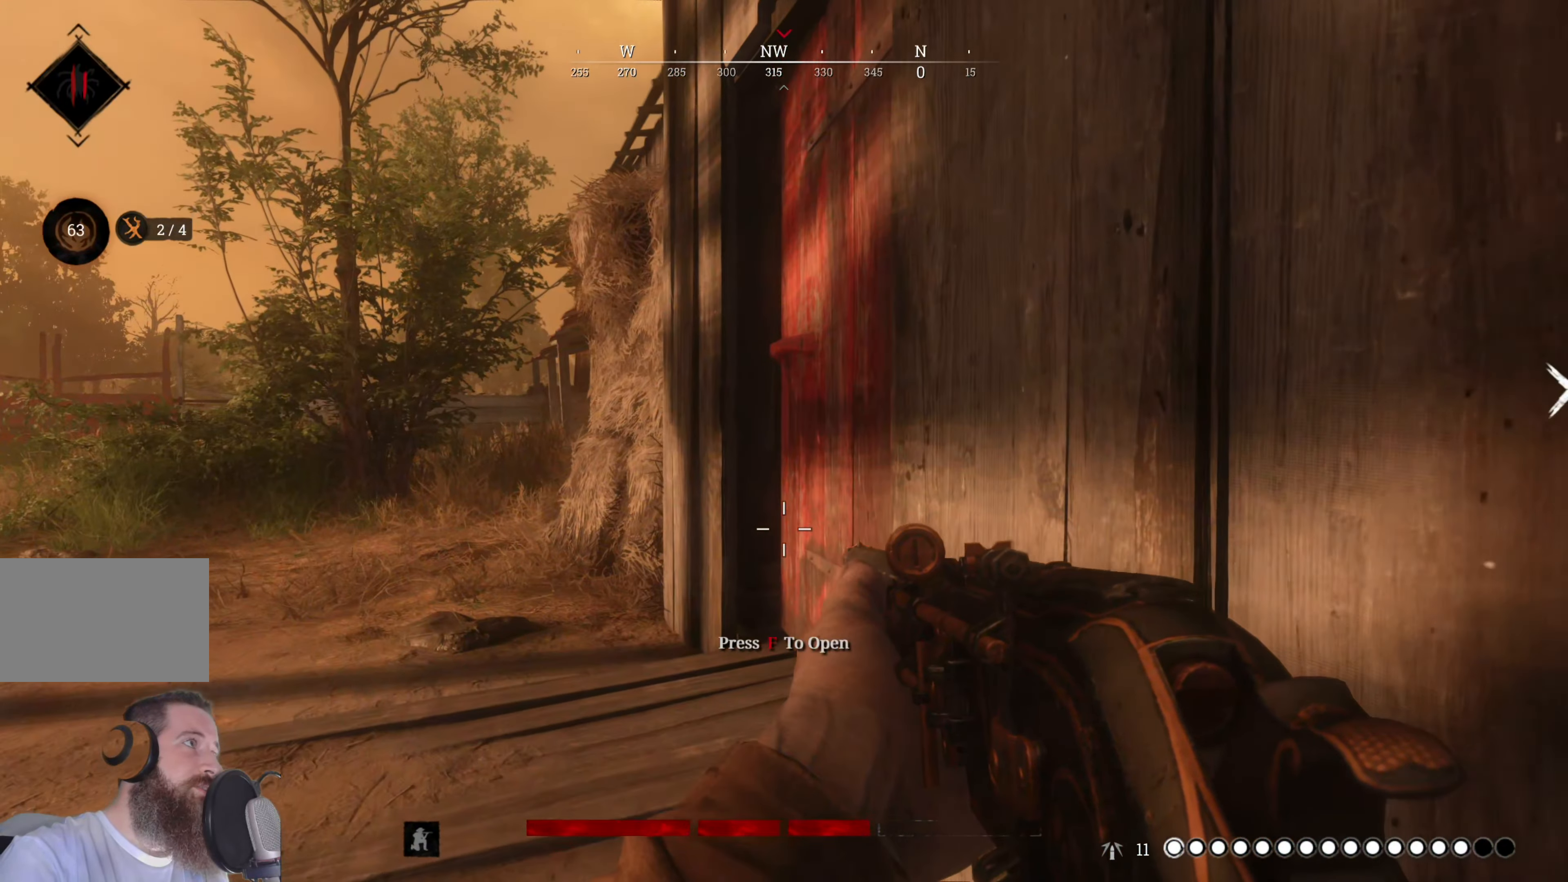
{"keys": [], "mouse": [], "events": [[280, "a", "up"], [480, "w", "up"]]}
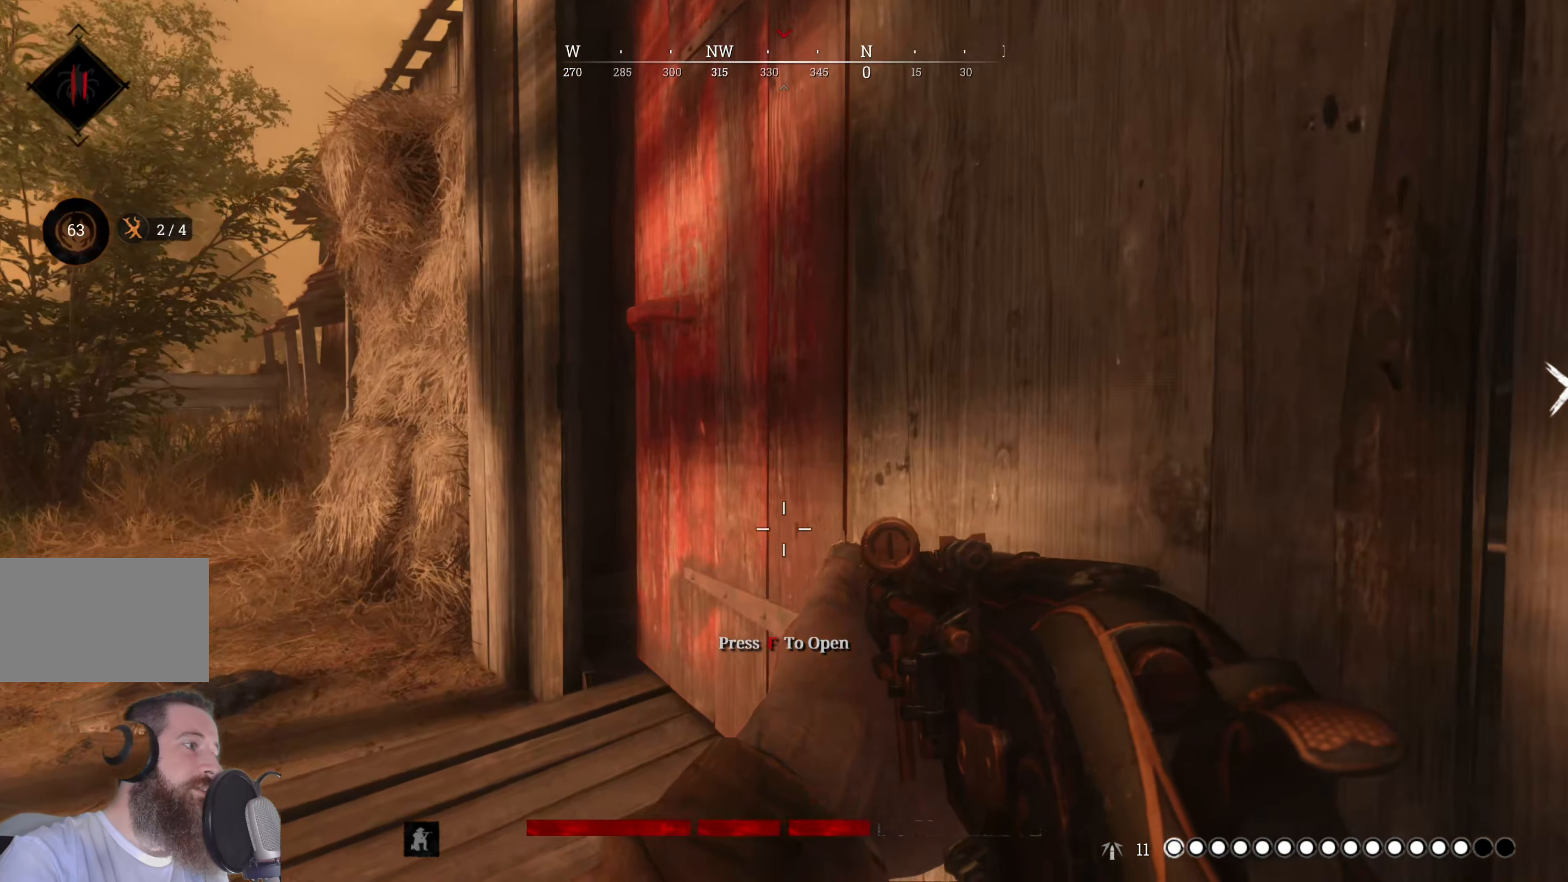
{"keys": ["a", "w"], "mouse": [], "events": [[260, "a", "down"], [440, "w", "down"]]}
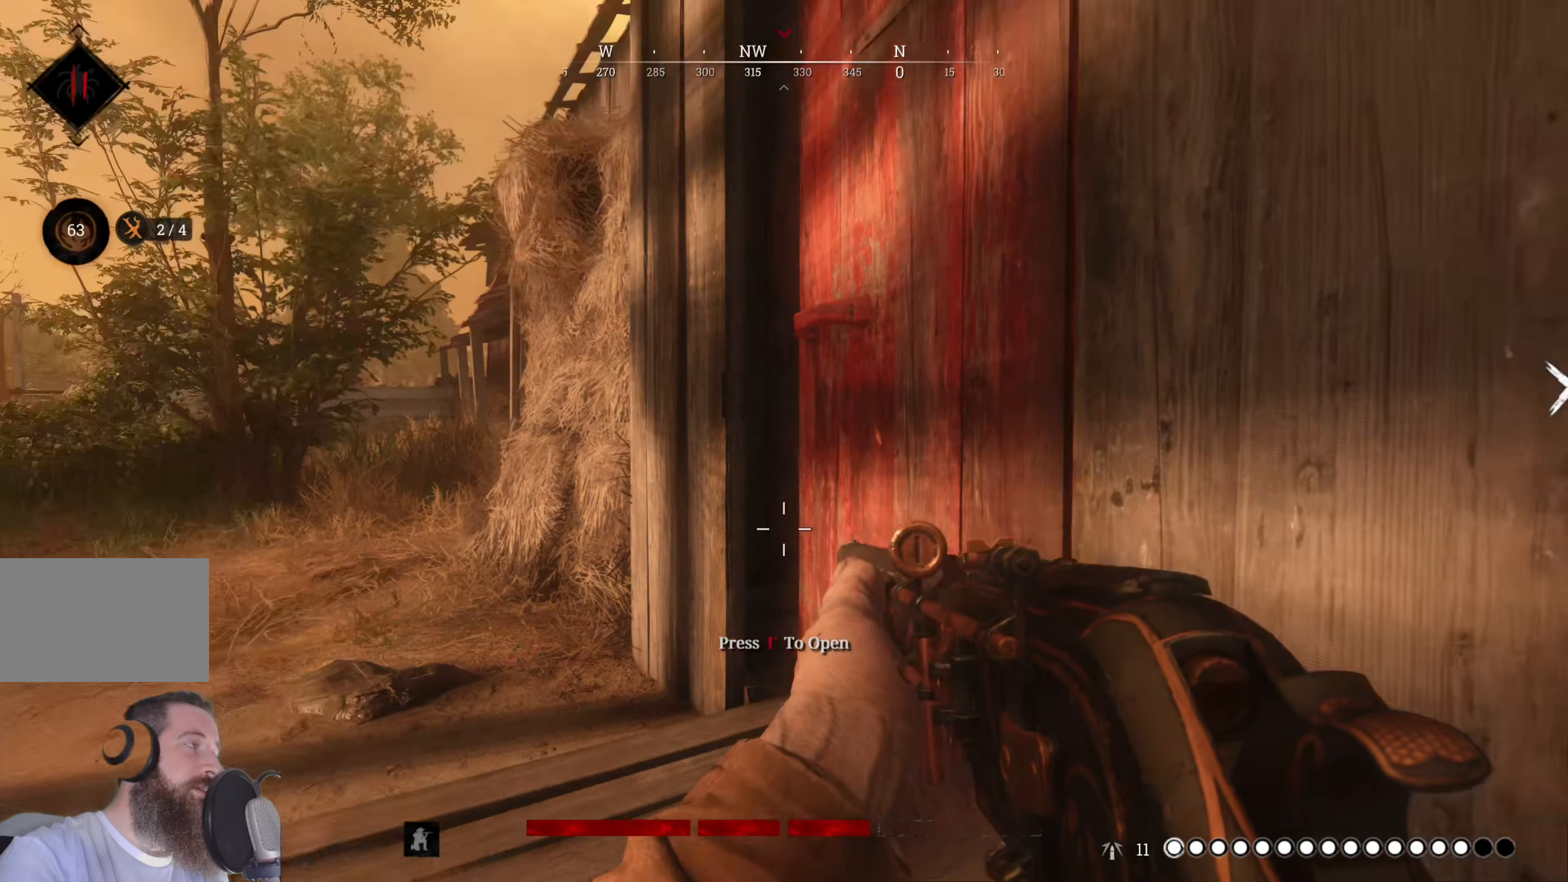
{"keys": ["d"], "mouse": [], "events": [[280, "a", "up"], [280, "w", "up"], [460, "d", "down"]]}
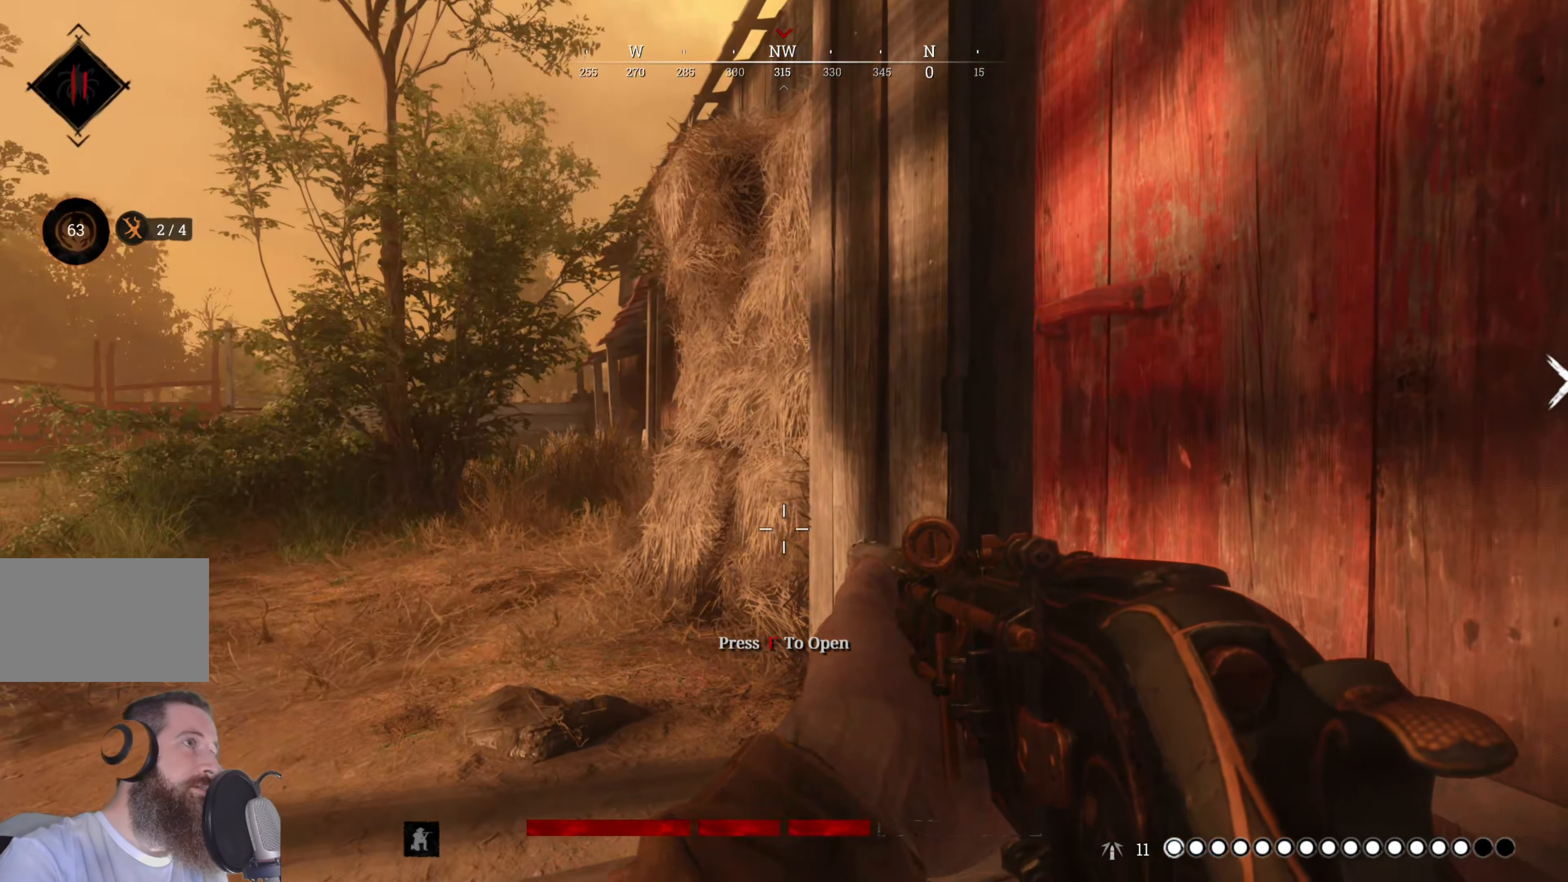
{"keys": ["d", "s"], "mouse": [], "events": [[100, "s", "down"]]}
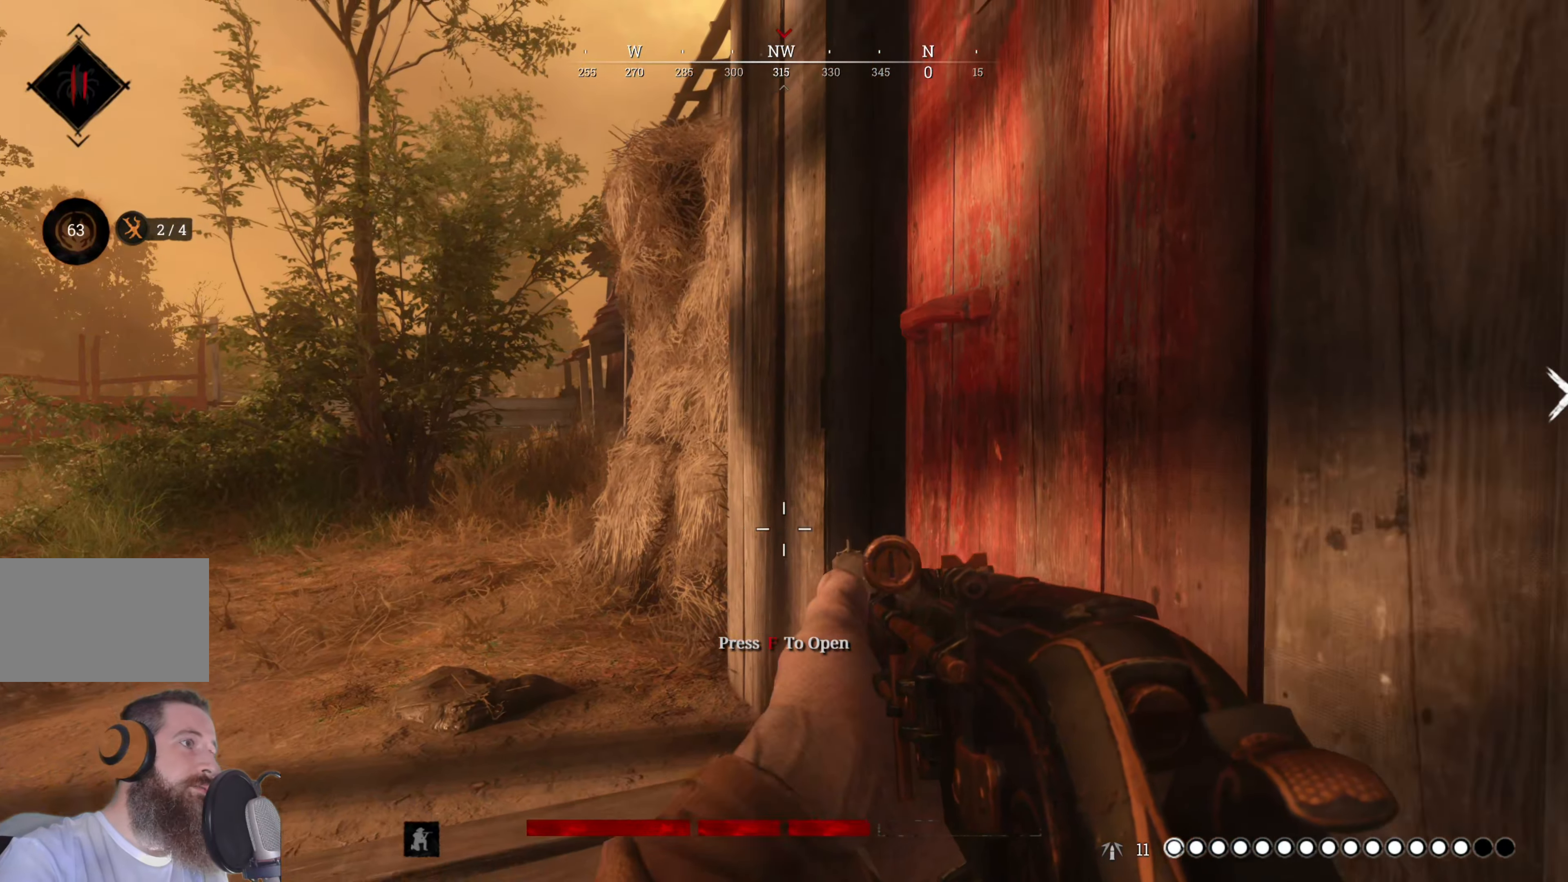
{"keys": ["s"], "mouse": [], "events": [[300, "d", "up"]]}
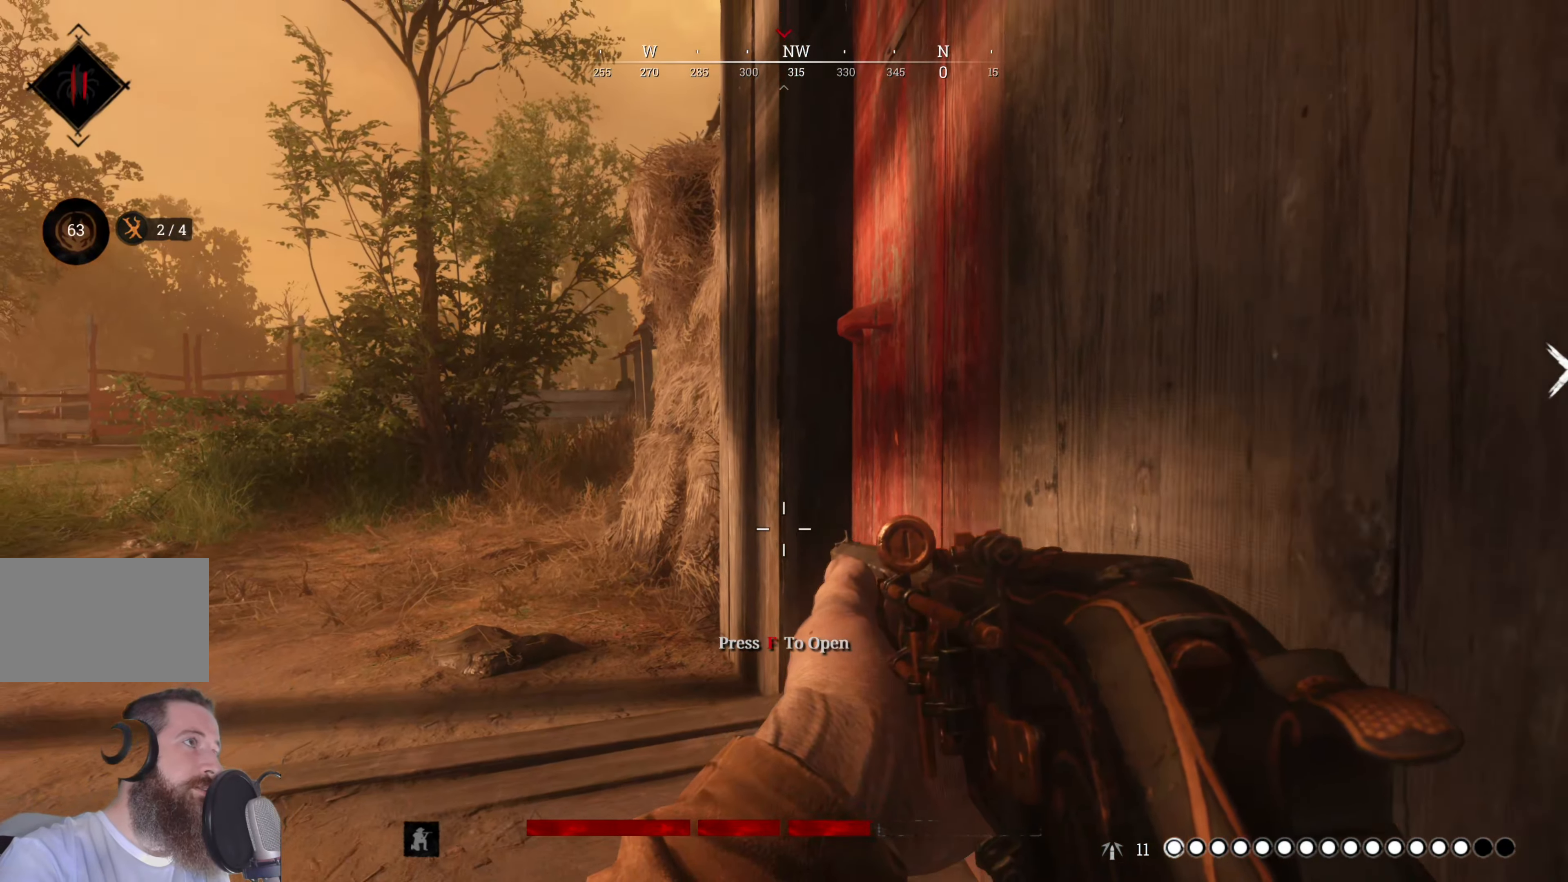
{"keys": ["s"], "mouse": [], "events": []}
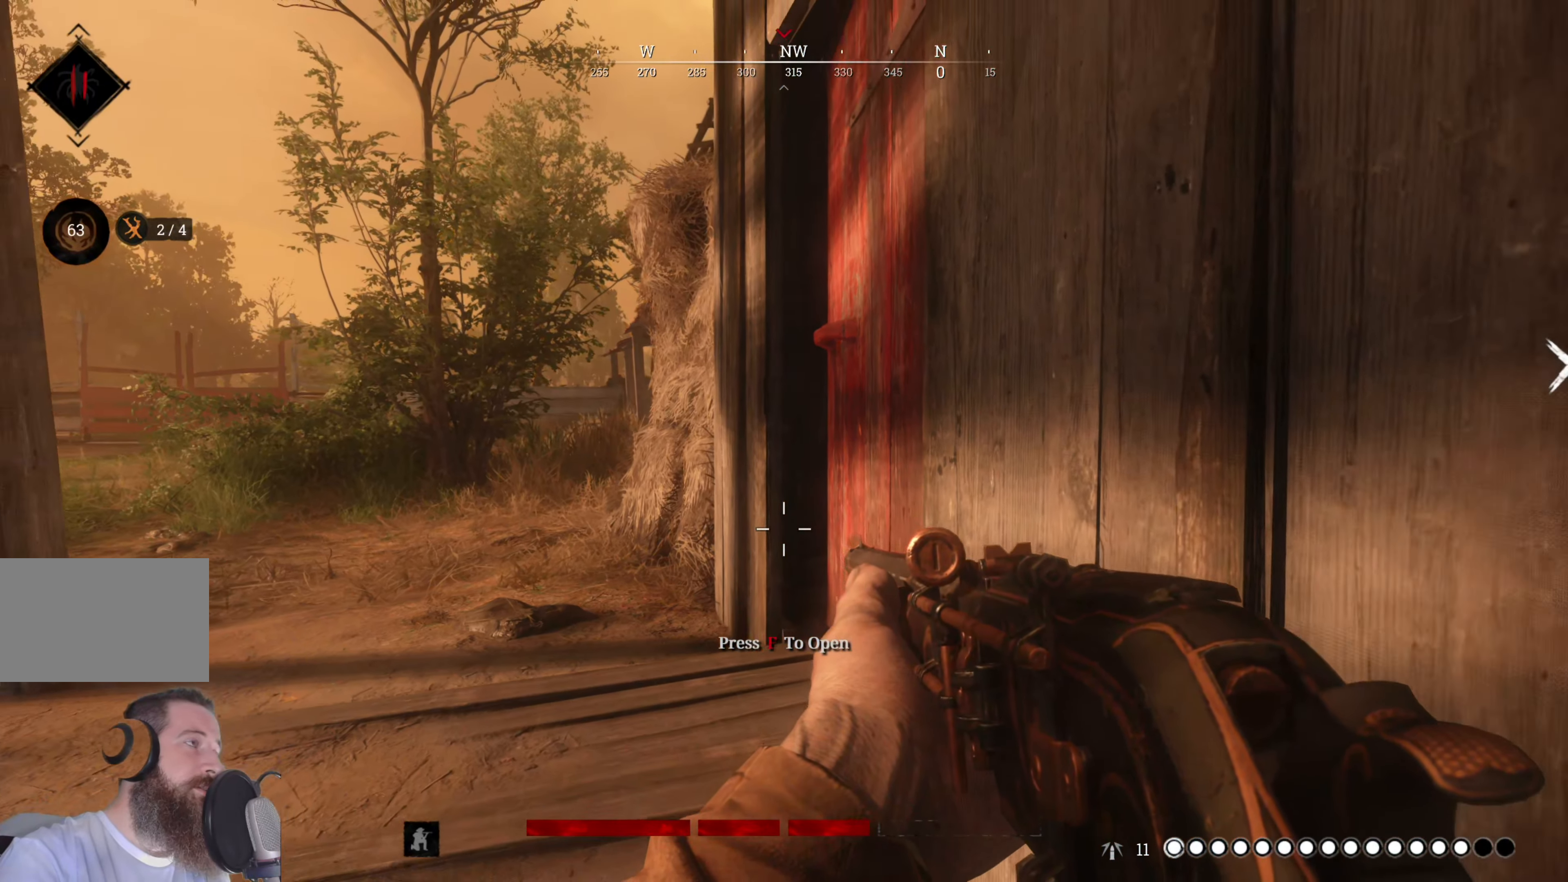
{"keys": ["s"], "mouse": [], "events": []}
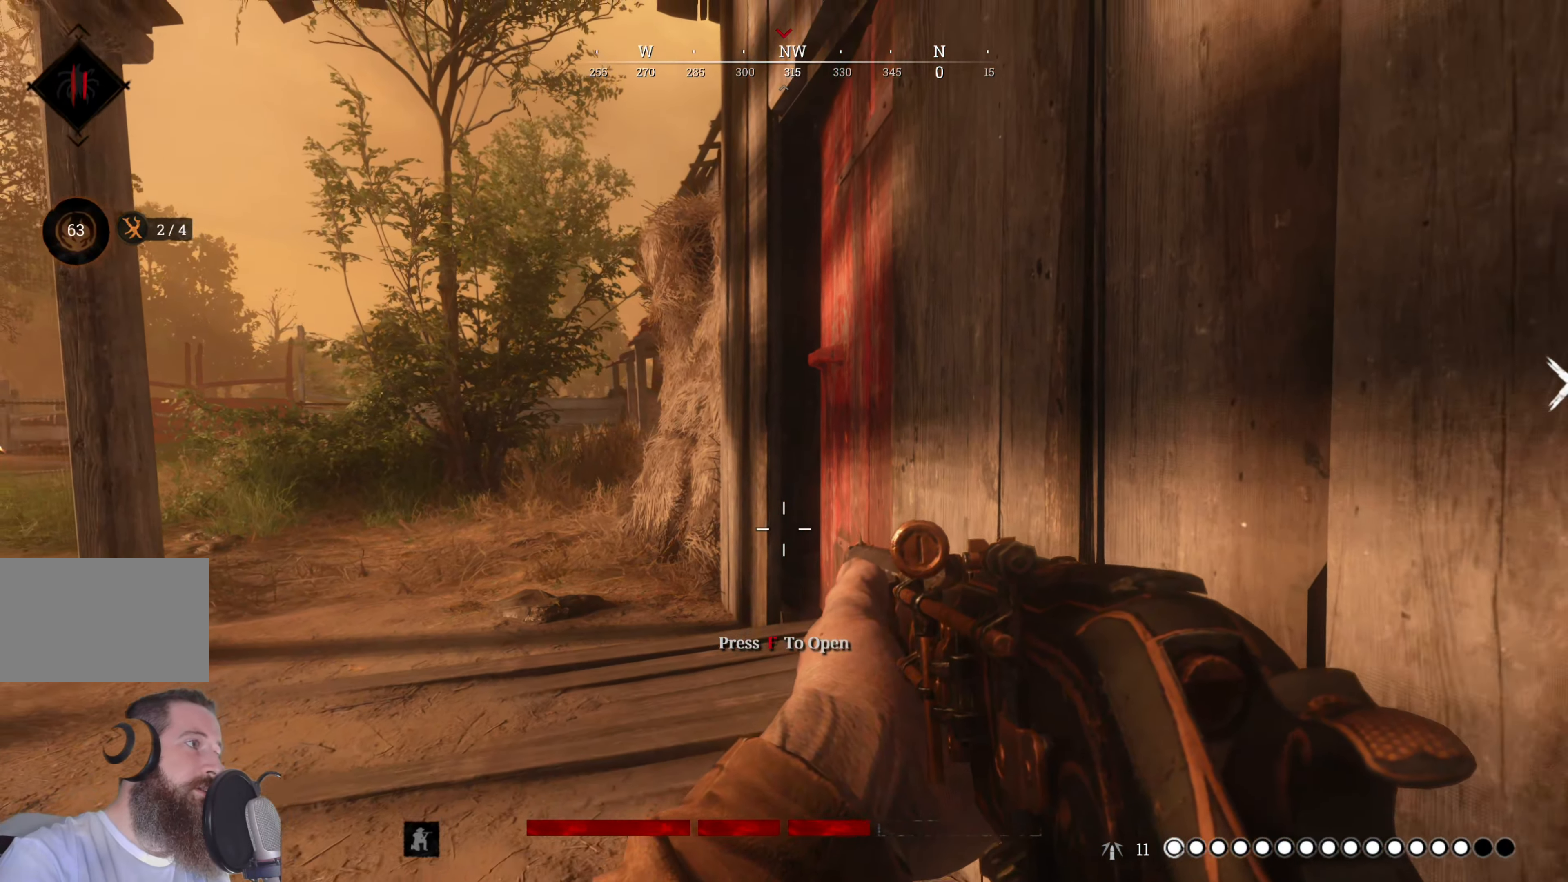
{"keys": ["s"], "mouse": [], "events": []}
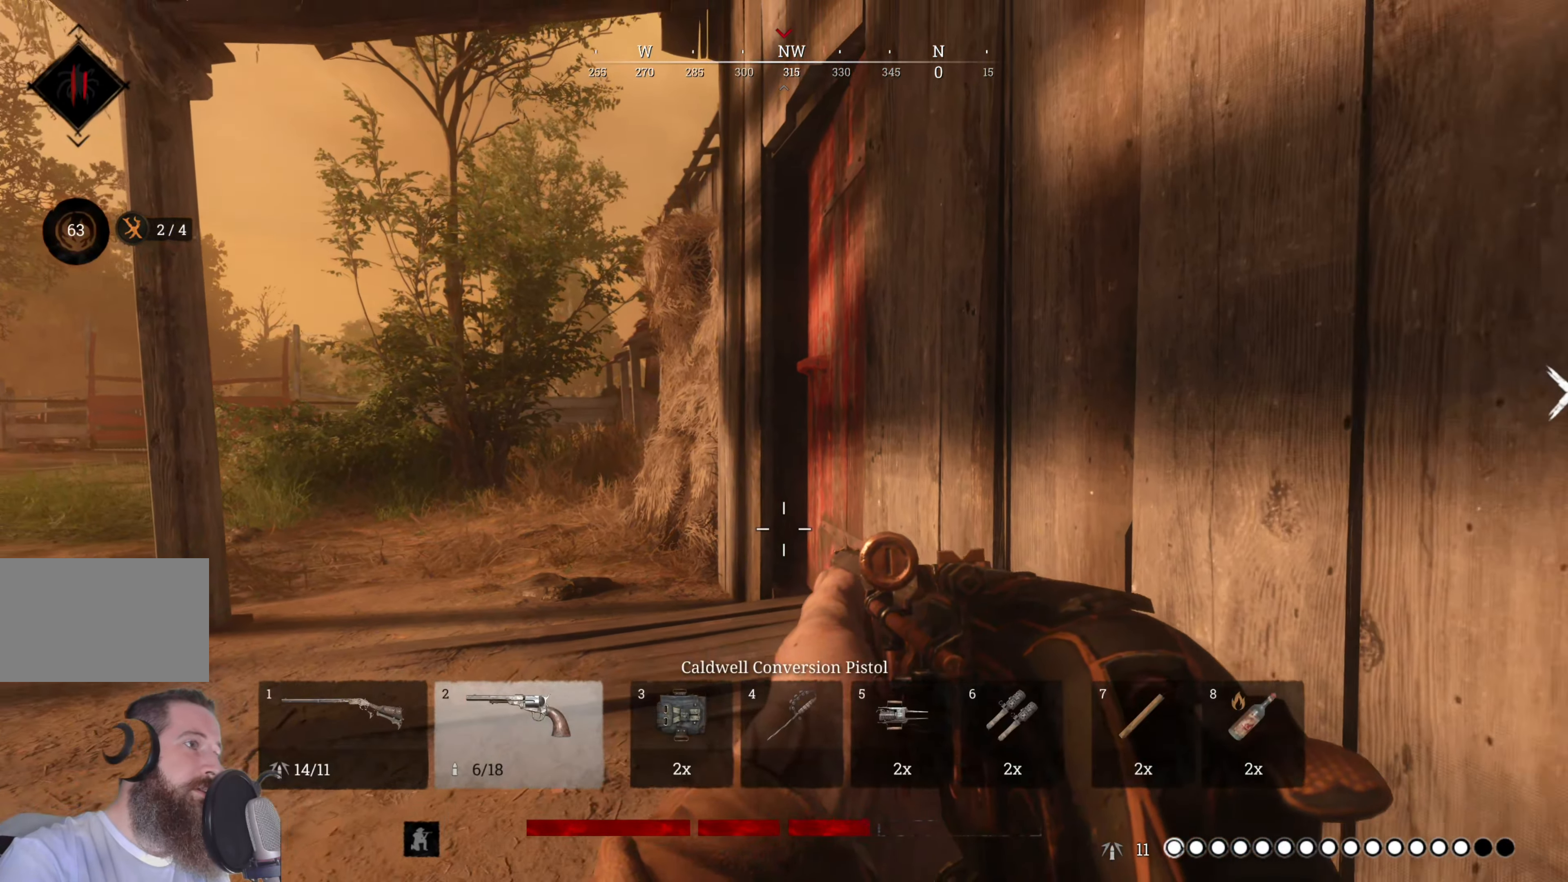
{"keys": ["s"], "mouse": [], "events": []}
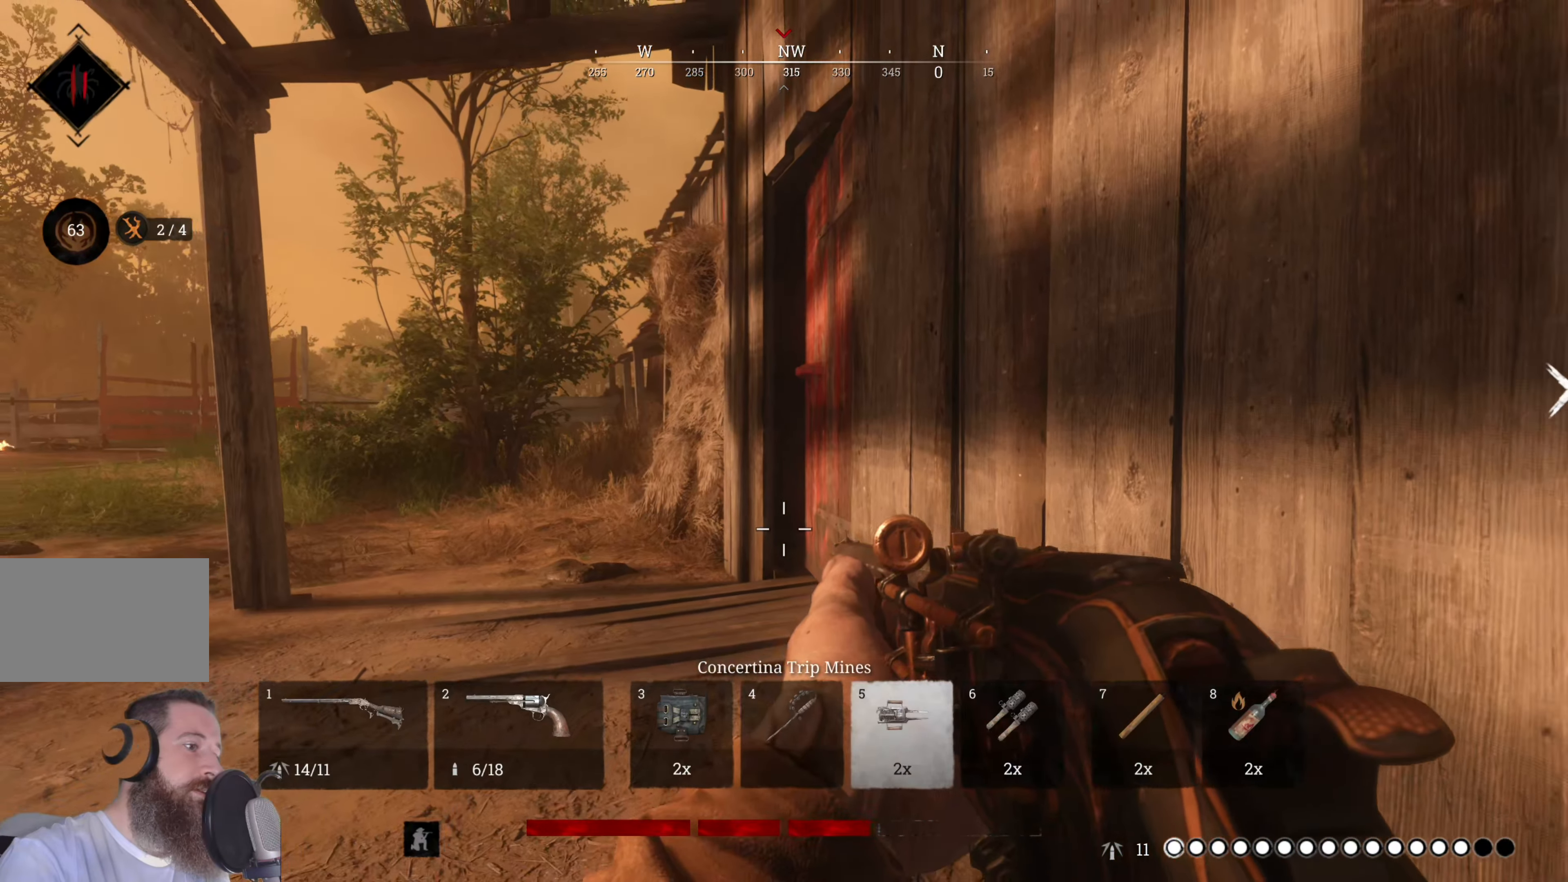
{"keys": ["s"], "mouse": [], "events": [[280, "mouse_wheel", "down"], [340, "mouse_wheel", "up"]]}
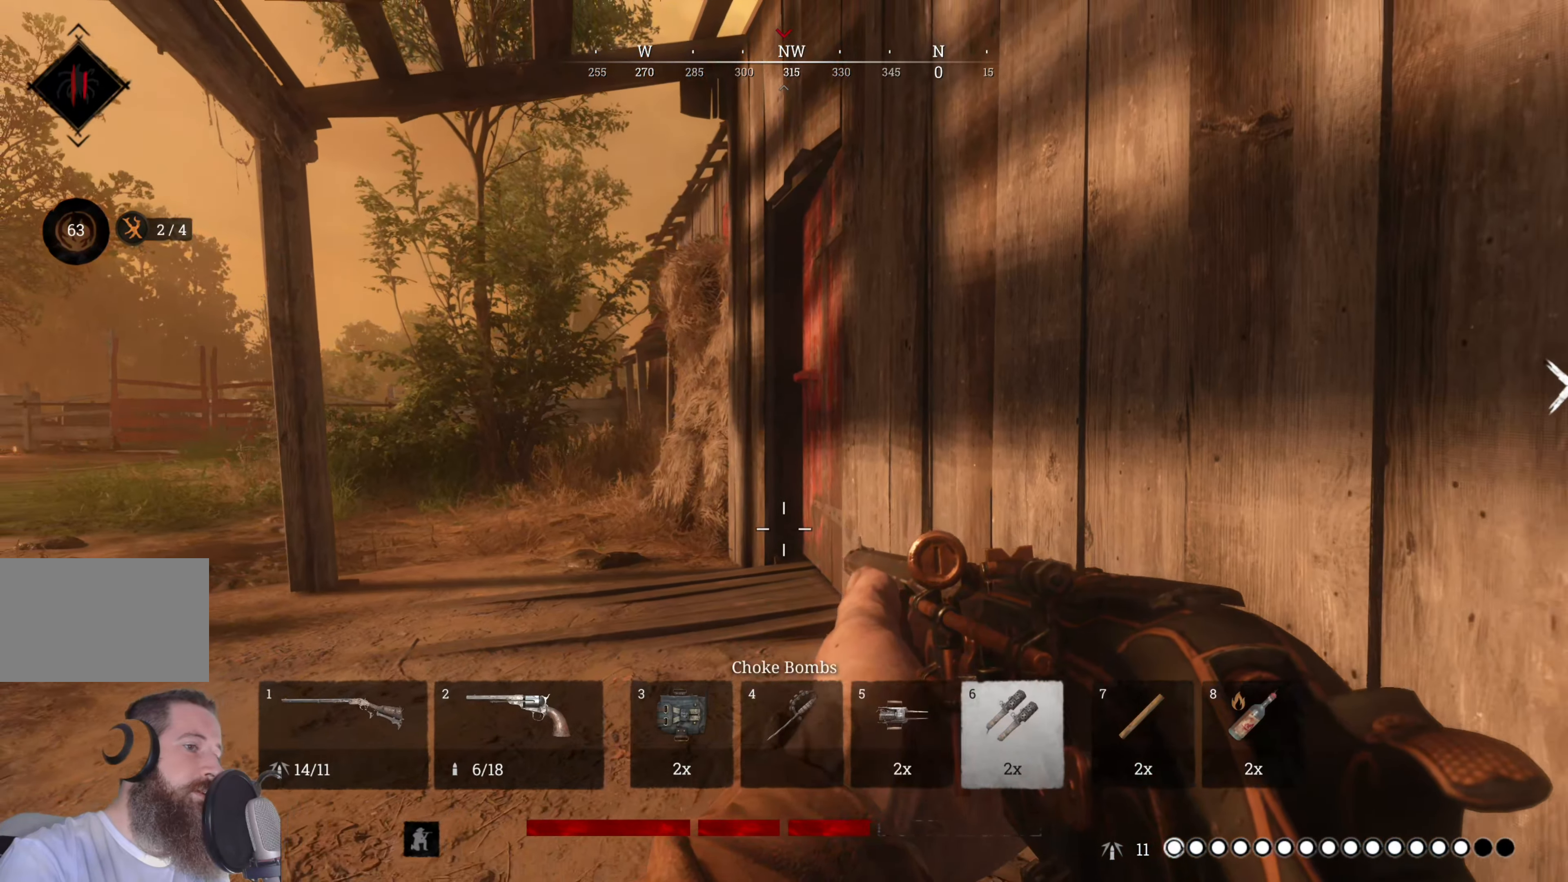
{"keys": ["s"], "mouse": [], "events": []}
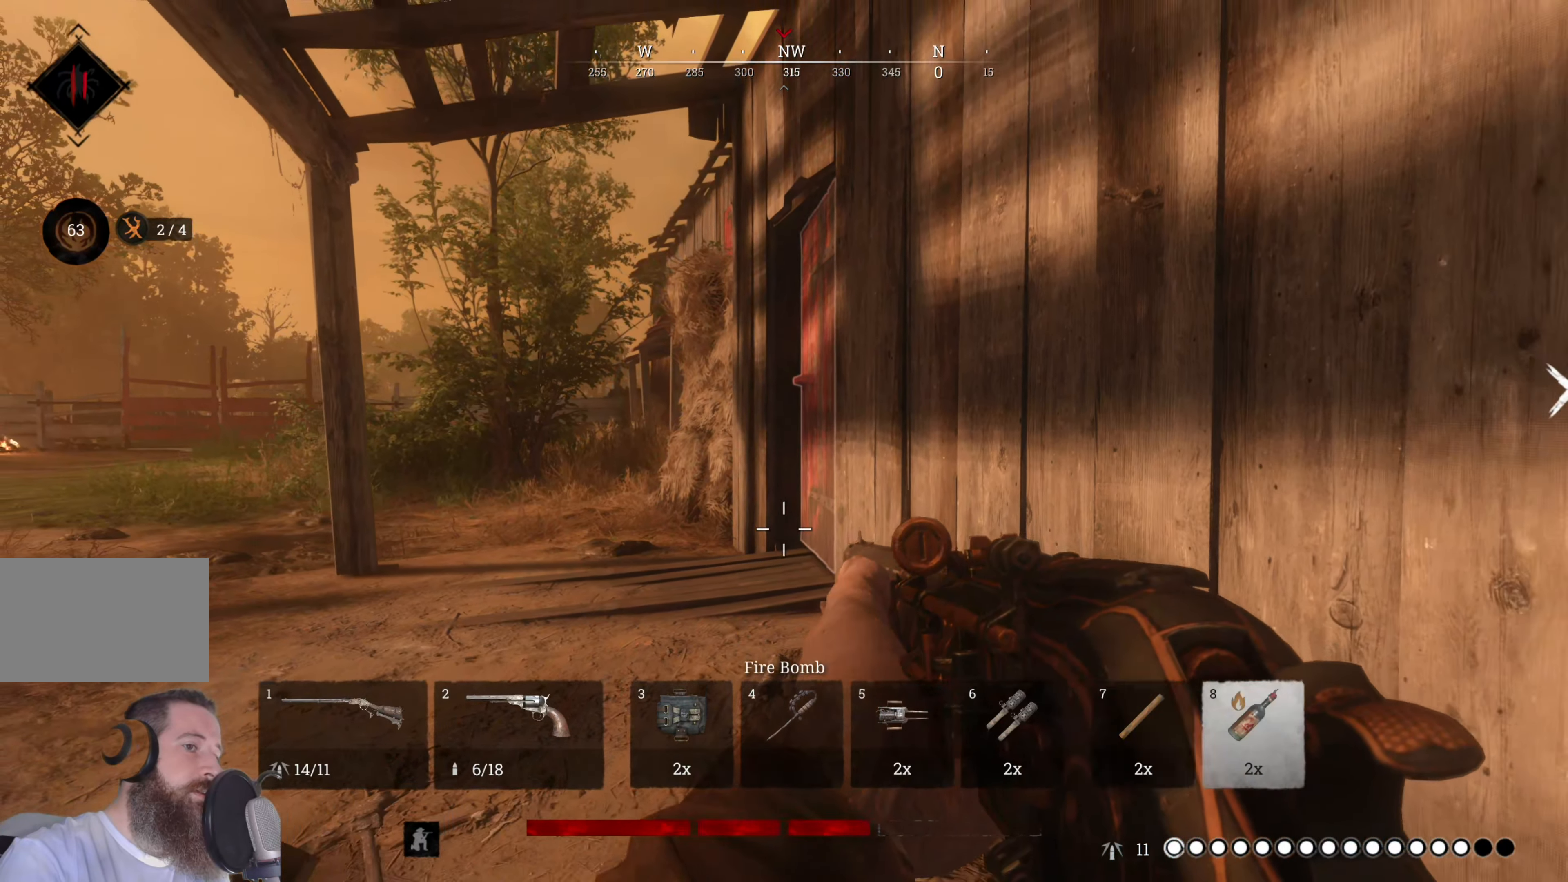
{"keys": ["s"], "mouse": [], "events": []}
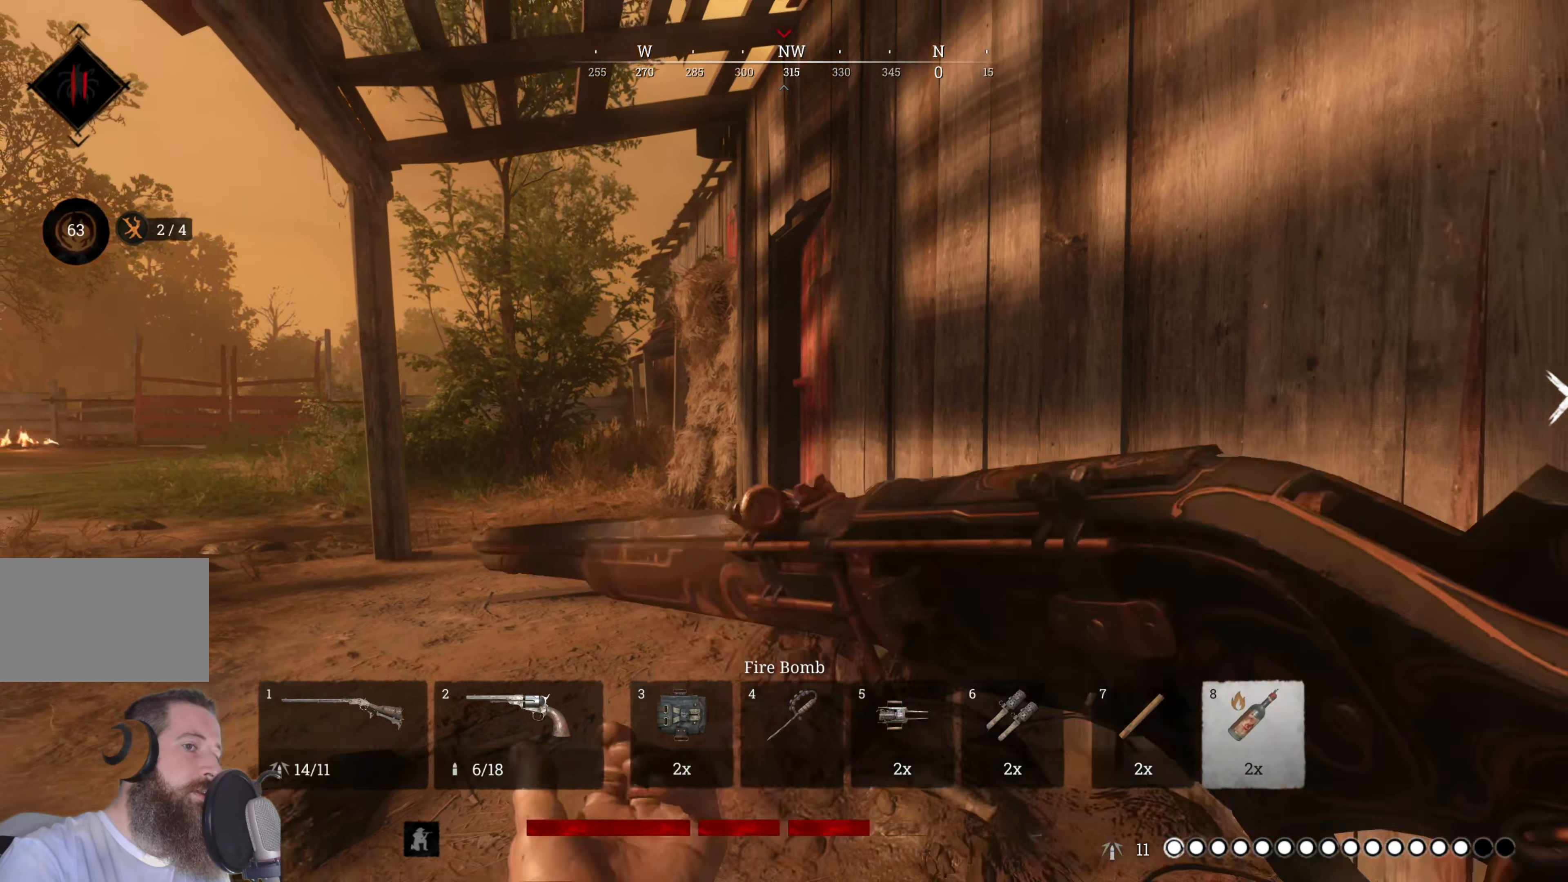
{"keys": ["s"], "mouse": [], "events": [[100, "a", "down"], [380, "a", "up"]]}
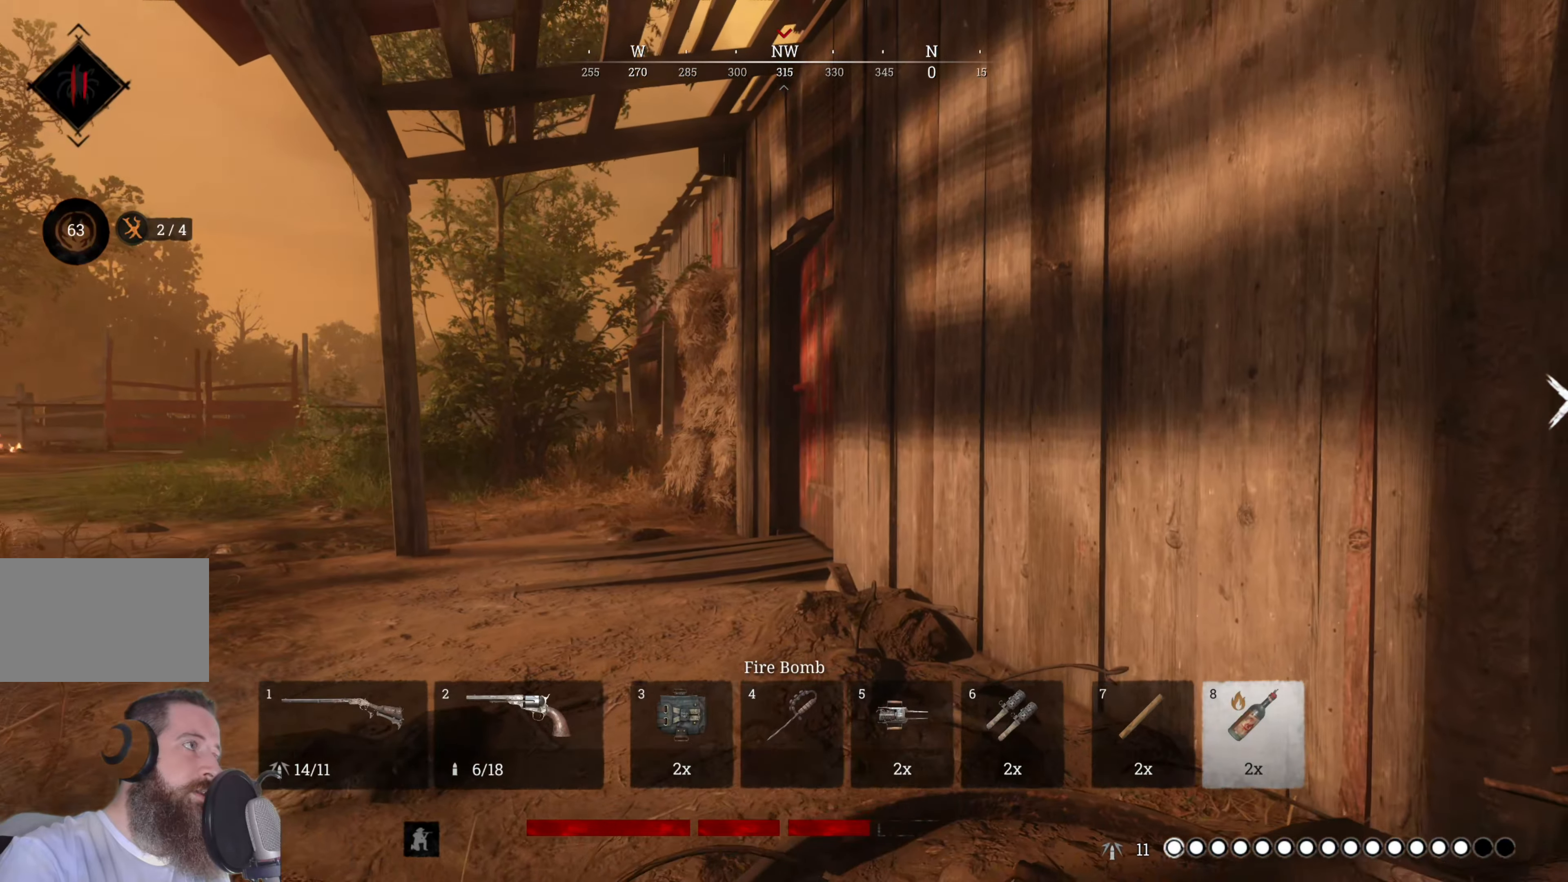
{"keys": [], "mouse": [], "events": [[260, "s", "up"]]}
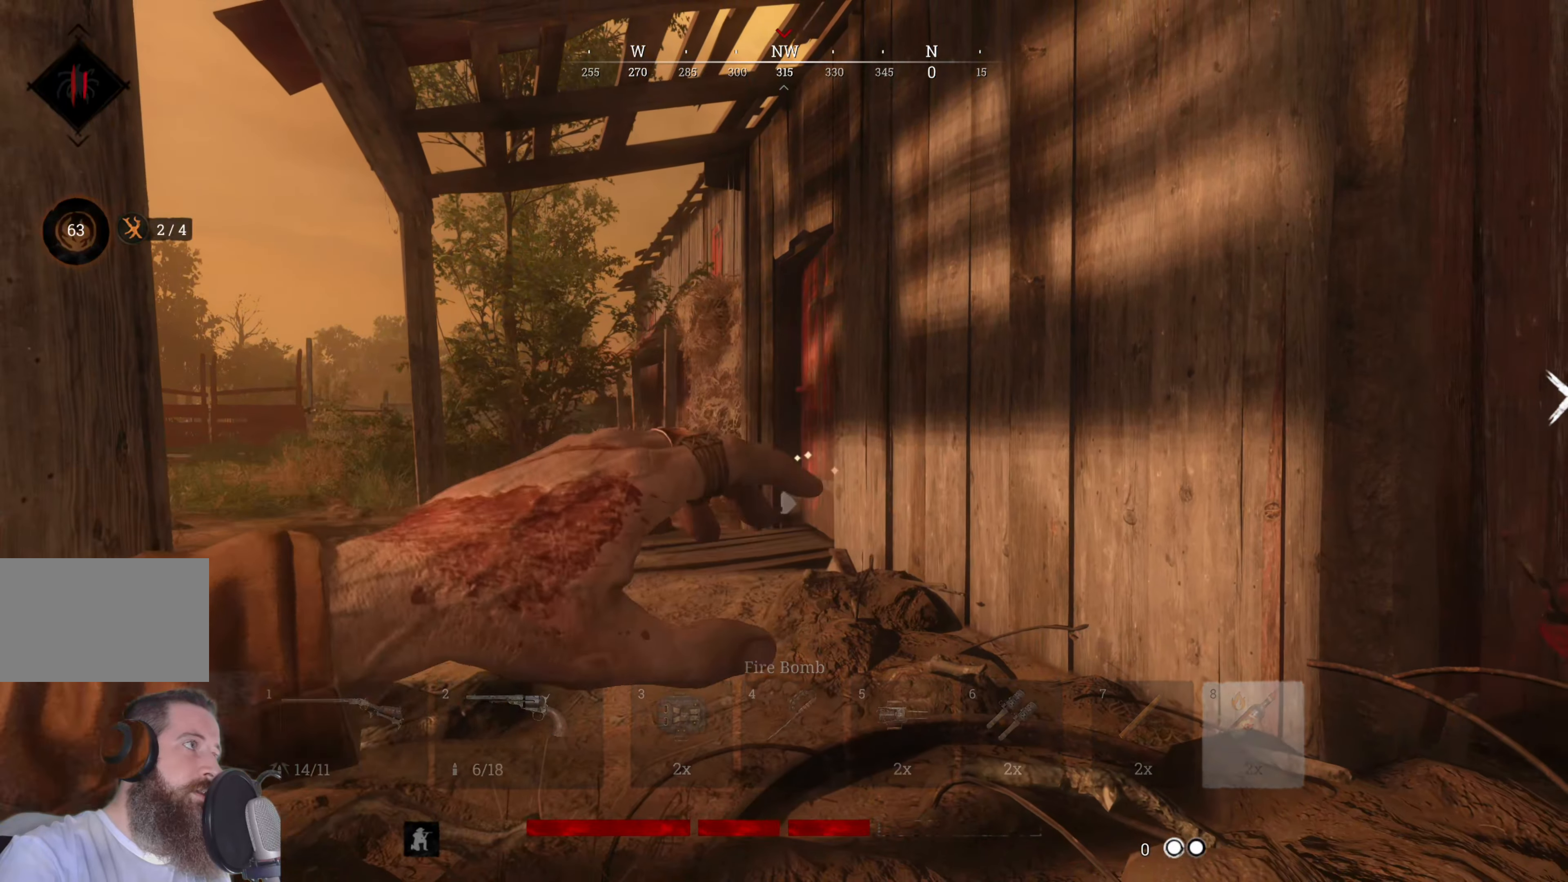
{"keys": [], "mouse": [], "events": []}
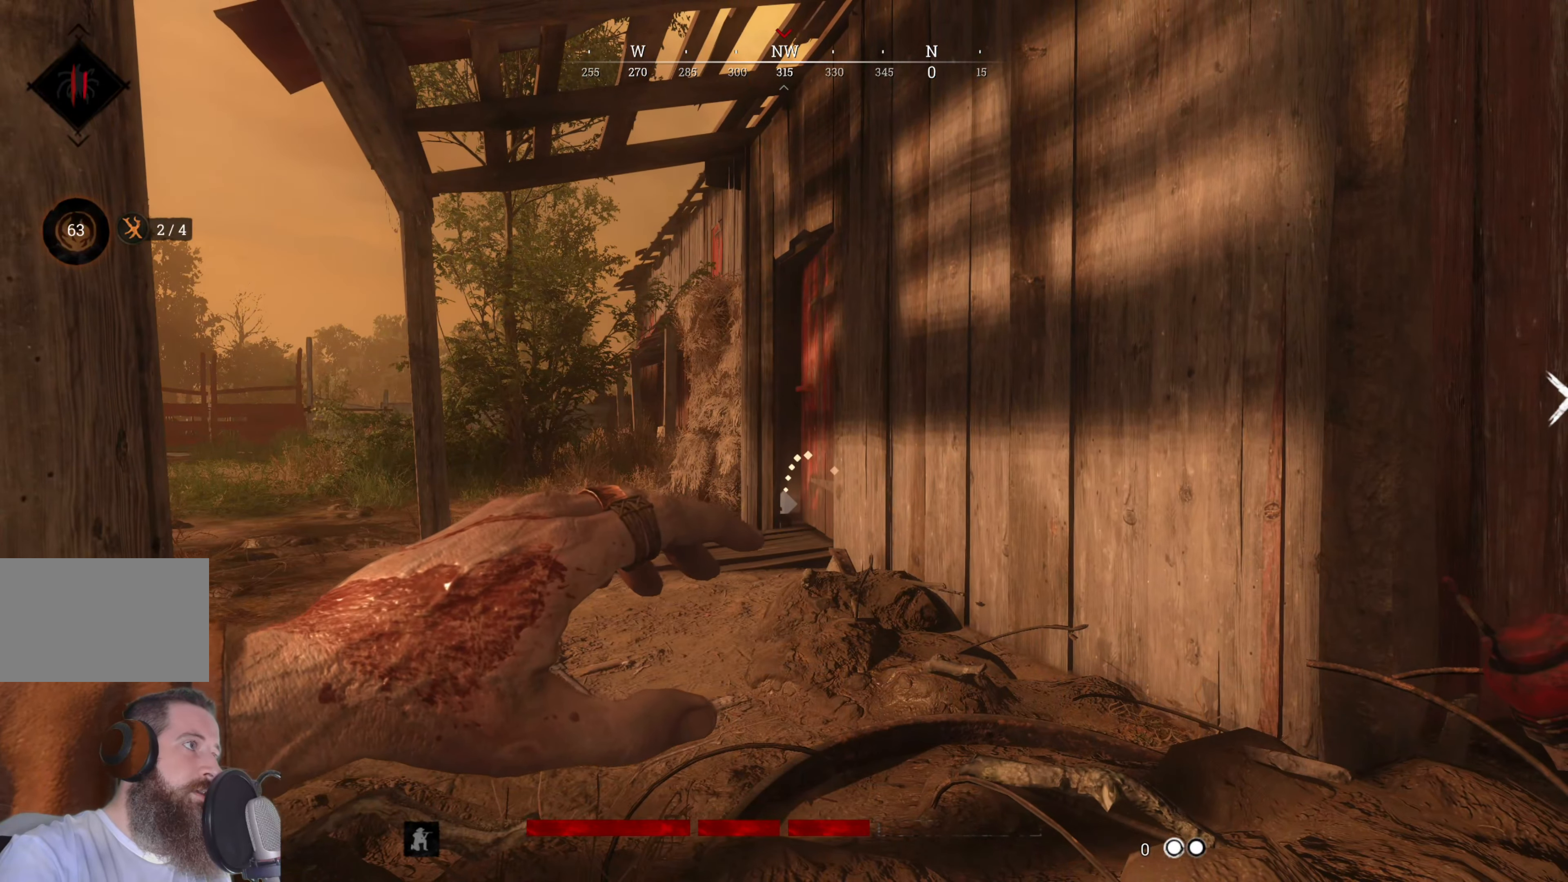
{"keys": [], "mouse": [], "events": []}
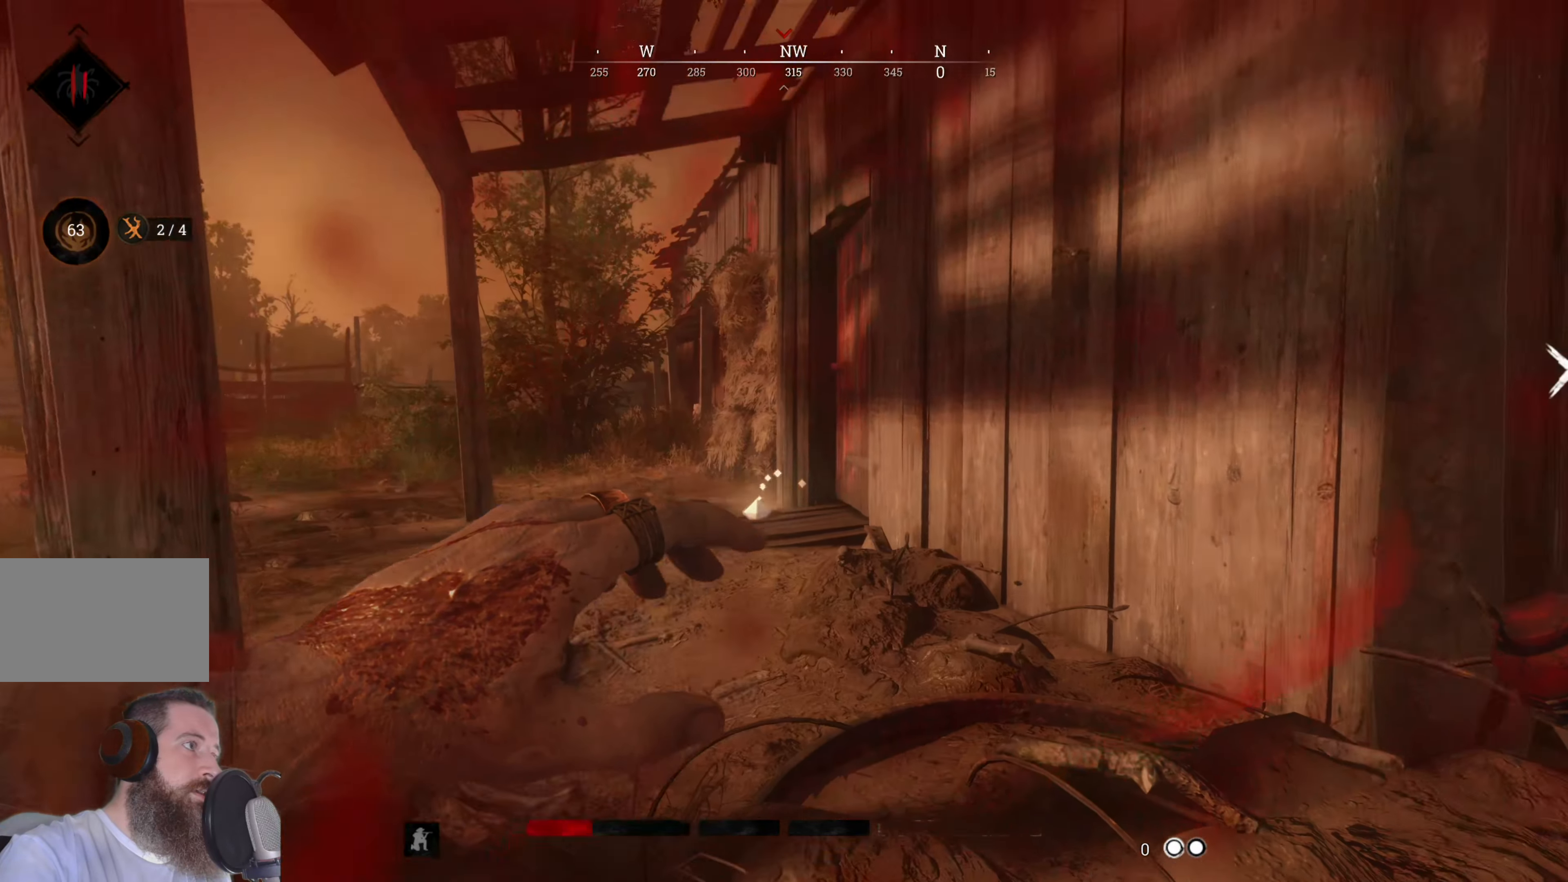
{"keys": ["a", "shift", "w"], "mouse": [], "events": [[200, "d", "down"], [200, "w", "down"], [260, "a", "down"], [260, "d", "up"], [440, "shift", "down"]]}